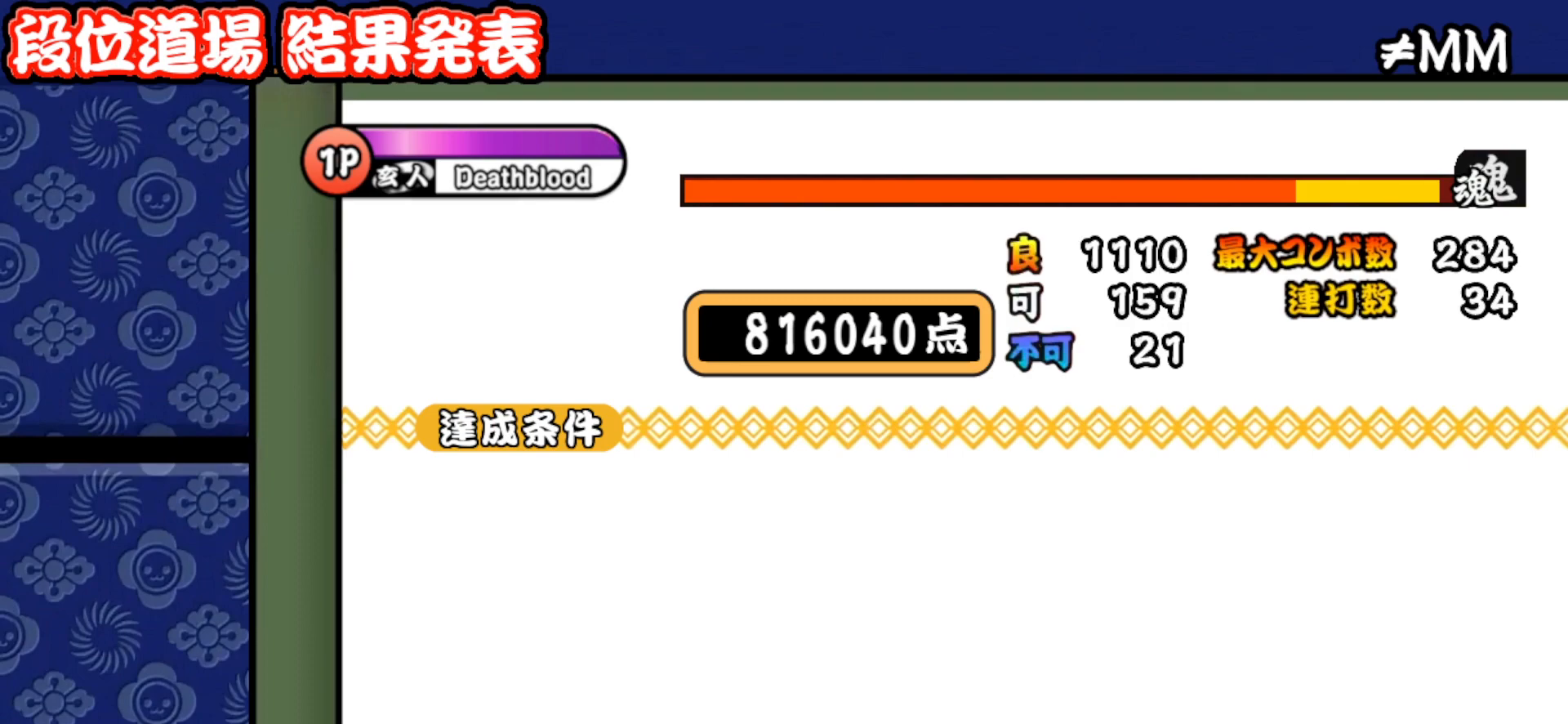
Gameplay with a controller (PlayStation layout); each line is a JSON object with the inputs held at the frame after it. "events" lists button and stick changes between this image and that frame as [ms after this image, input, new state], when the widget could be followed in between. Not read: left_stick.
{"buttons": ["CROSS"], "right_stick": "center", "events": [[450, "CROSS", "down"]]}
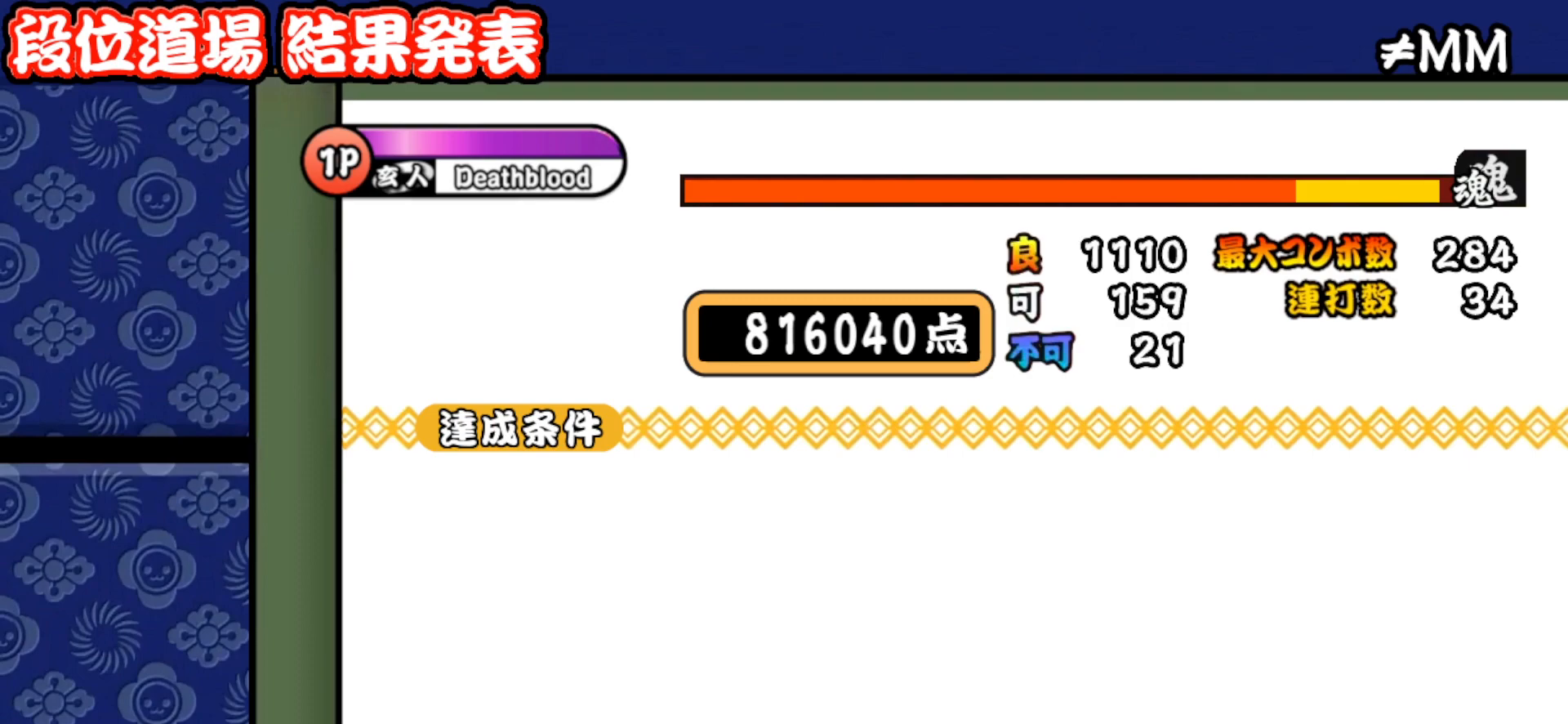
{"buttons": [], "right_stick": "center", "events": [[17, "CROSS", "up"]]}
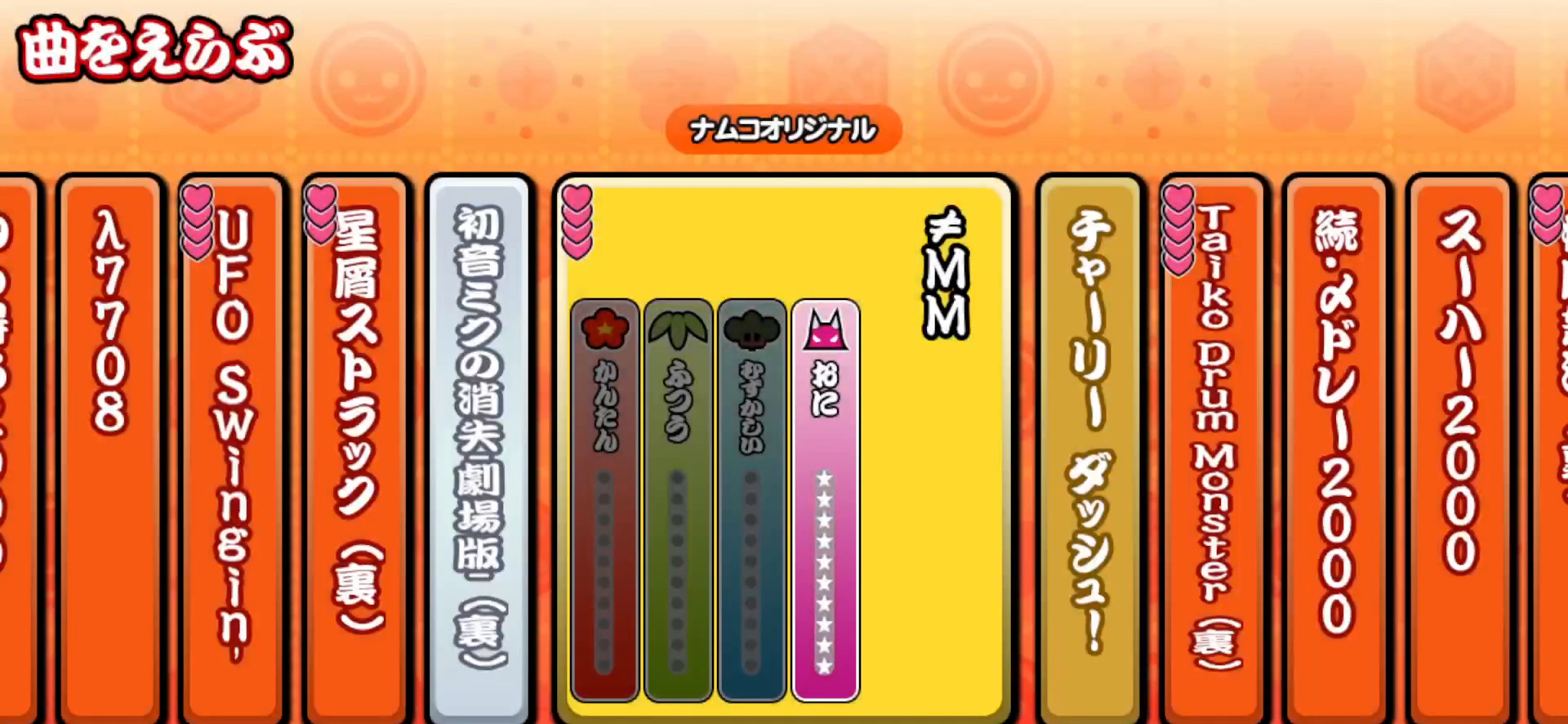
{"buttons": [], "right_stick": "center", "events": []}
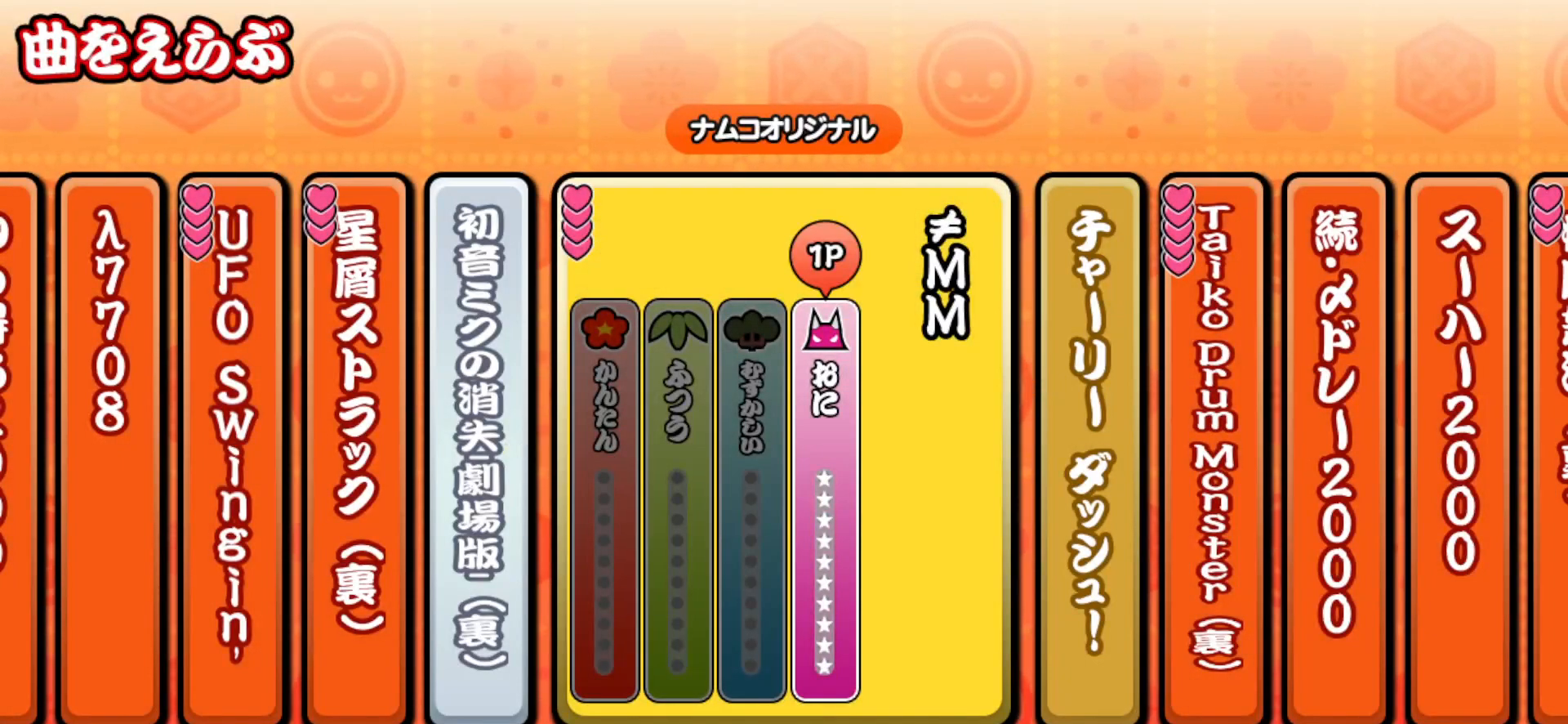
{"buttons": ["TRIANGLE"], "right_stick": "center", "events": [[383, "TRIANGLE", "down"]]}
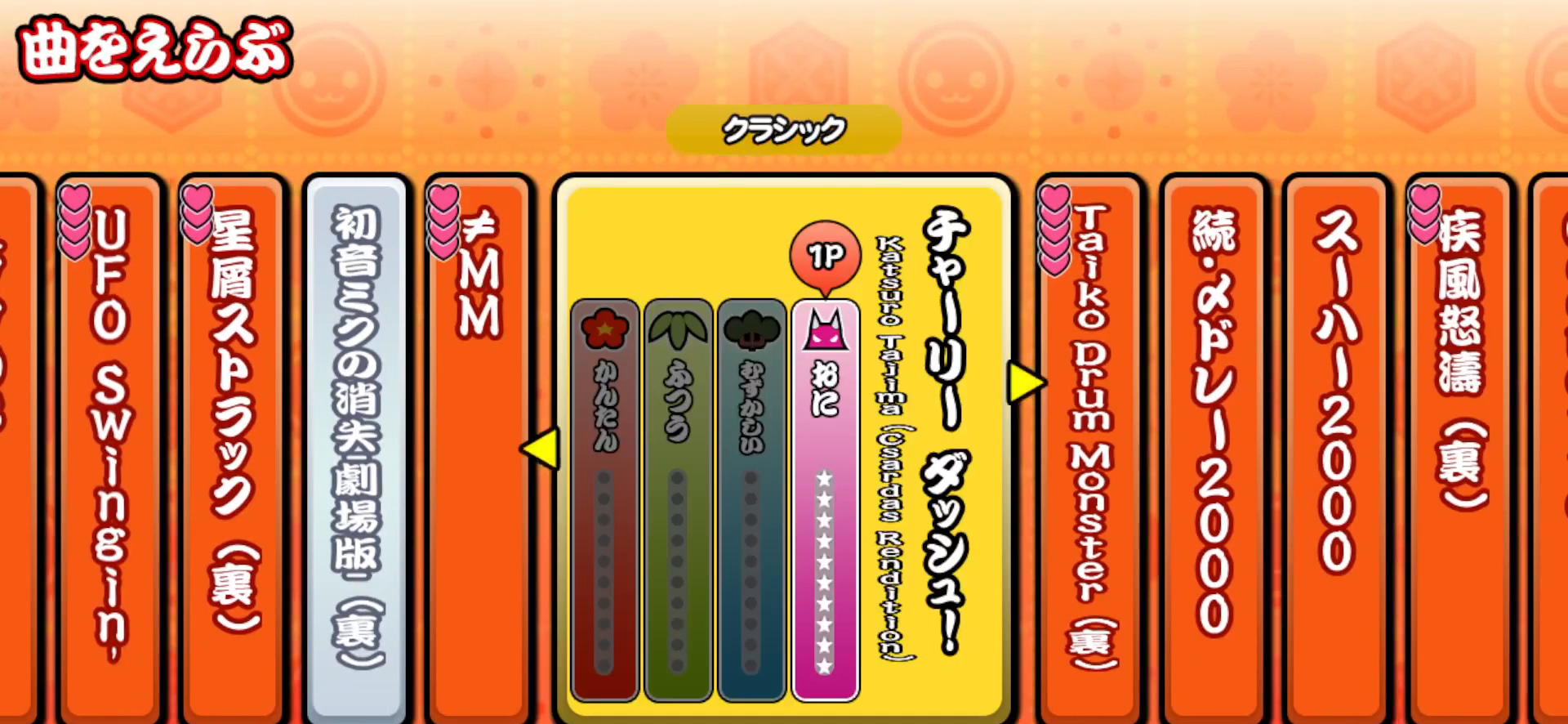
{"buttons": [], "right_stick": "center", "events": [[333, "TRIANGLE", "up"]]}
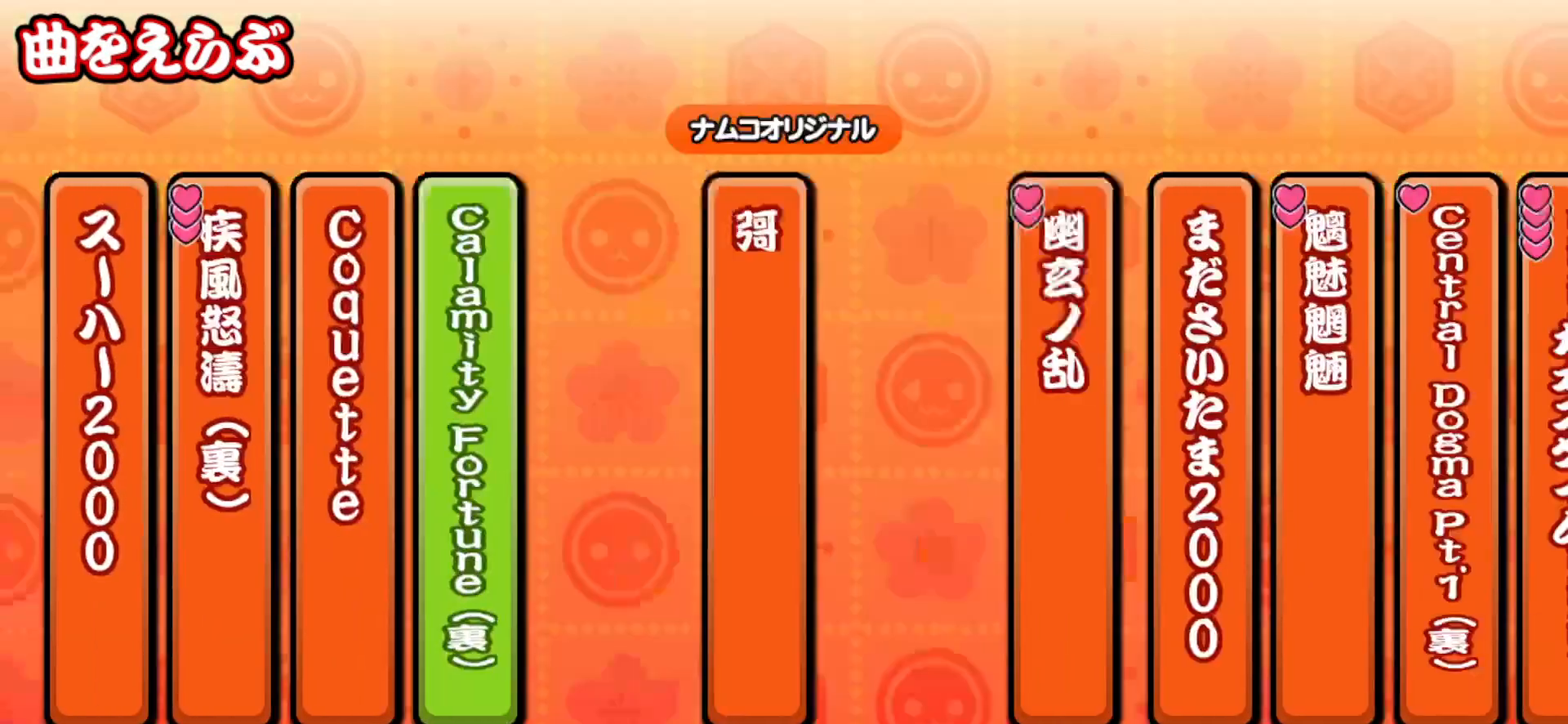
{"buttons": ["TRIANGLE"], "right_stick": "center", "events": [[267, "TRIANGLE", "down"]]}
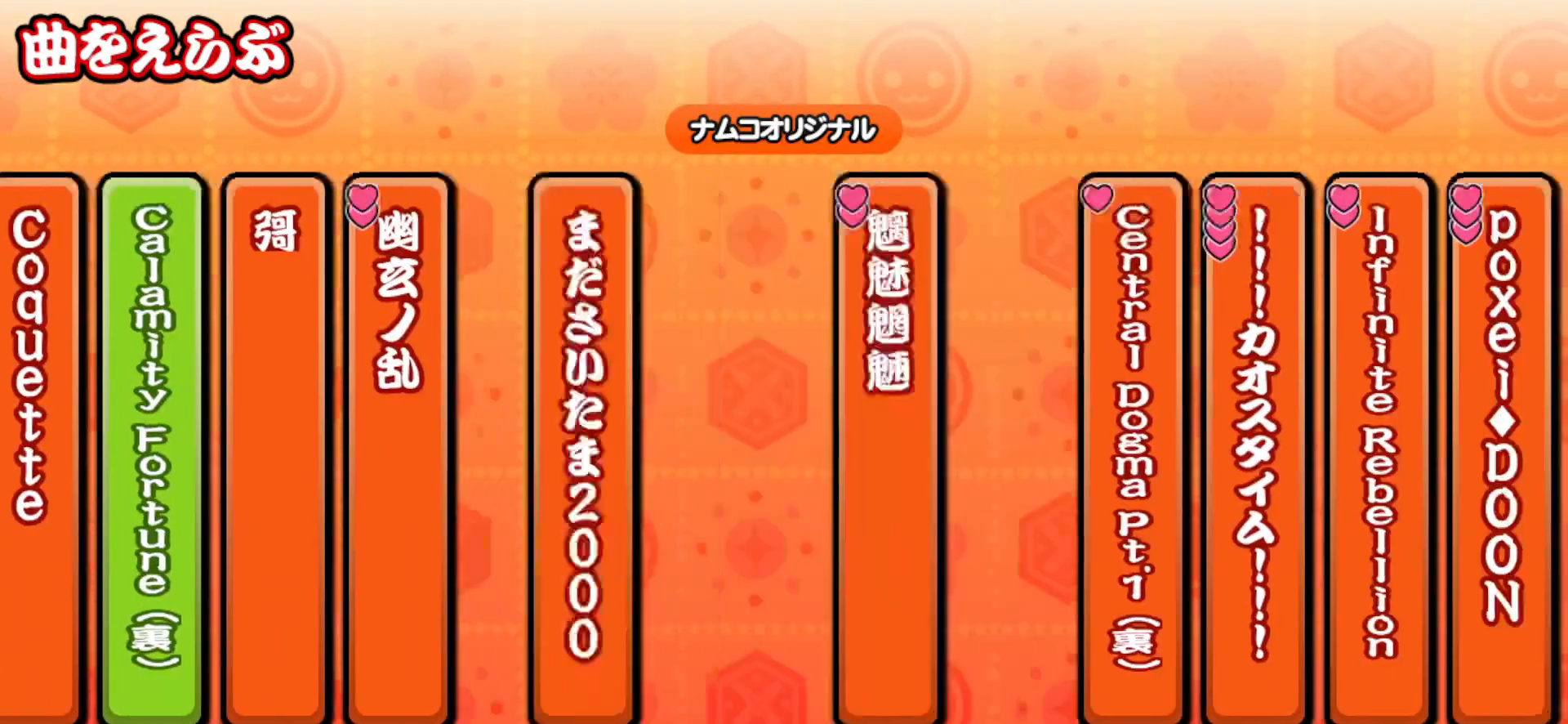
{"buttons": ["TRIANGLE"], "right_stick": "center", "events": [[133, "TRIANGLE", "up"], [500, "TRIANGLE", "down"]]}
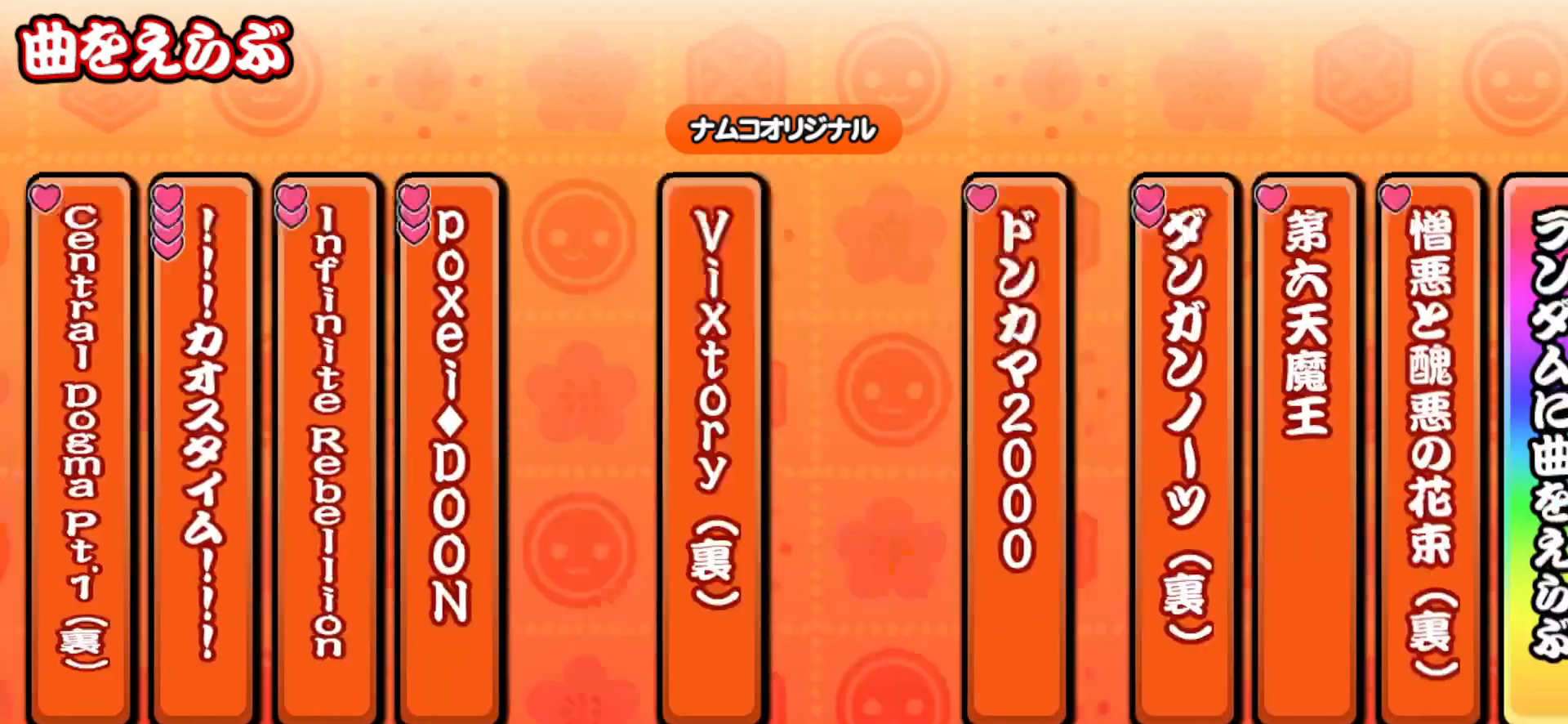
{"buttons": [], "right_stick": "center", "events": [[333, "TRIANGLE", "up"]]}
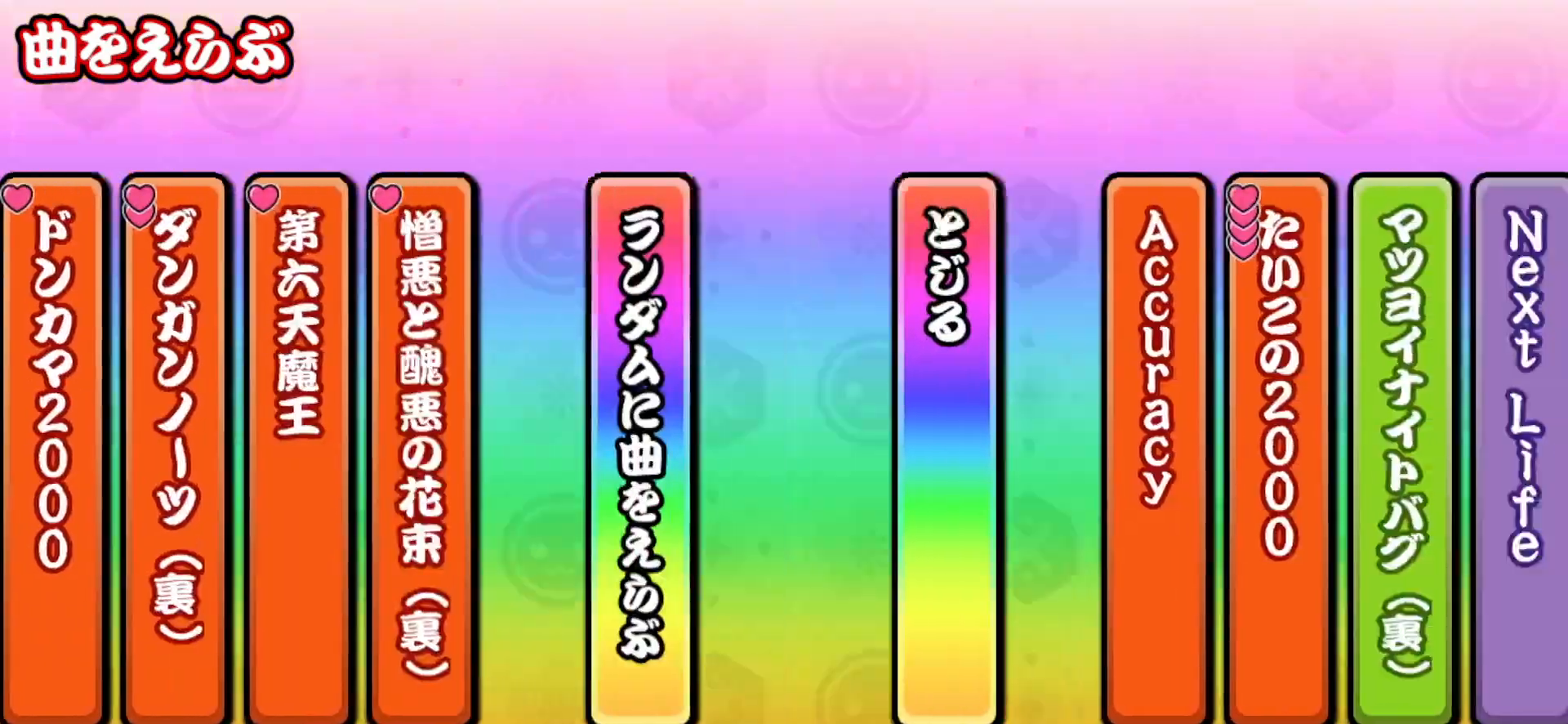
{"buttons": [], "right_stick": "center", "events": [[133, "DPAD_UP", "down"], [217, "DPAD_UP", "up"], [350, "DPAD_UP", "down"], [433, "DPAD_UP", "up"]]}
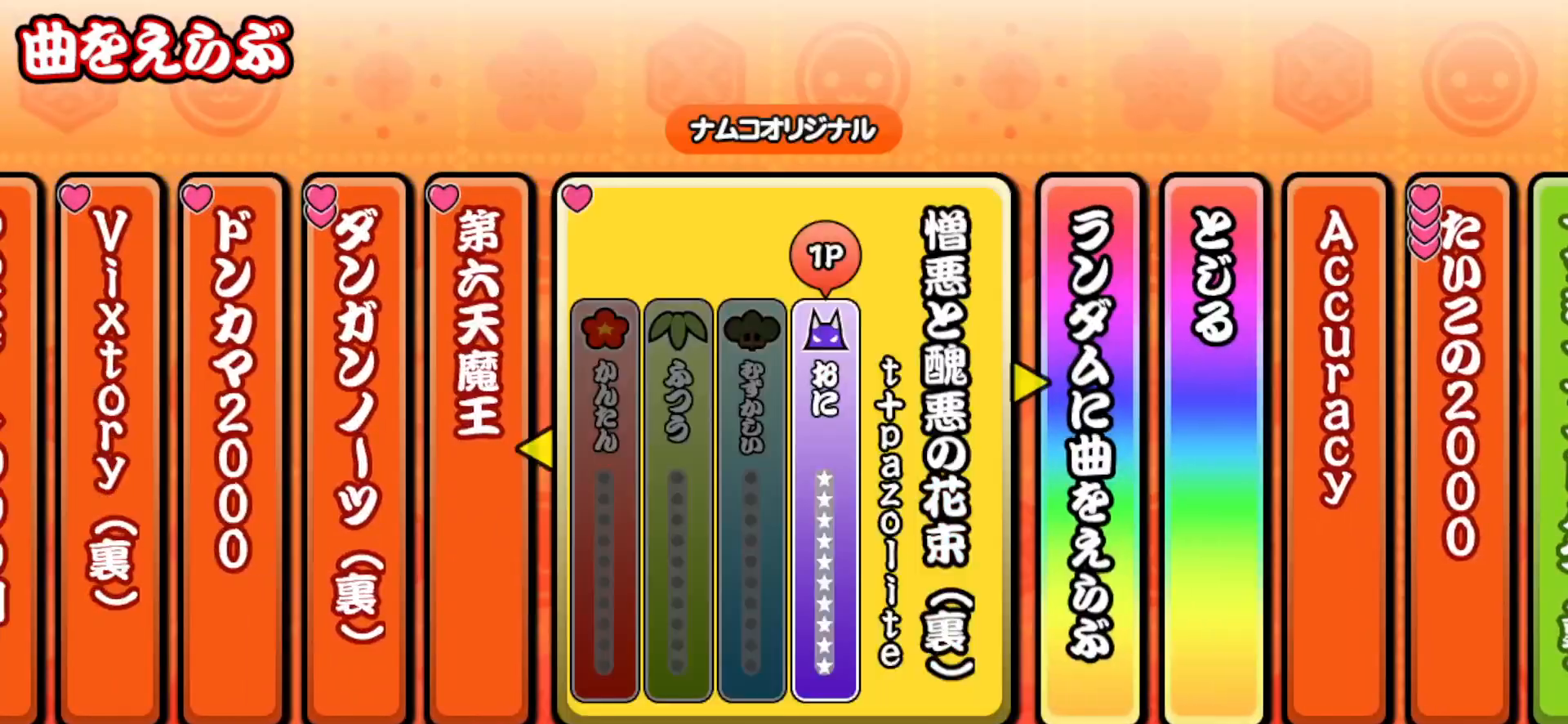
{"buttons": [], "right_stick": "center", "events": []}
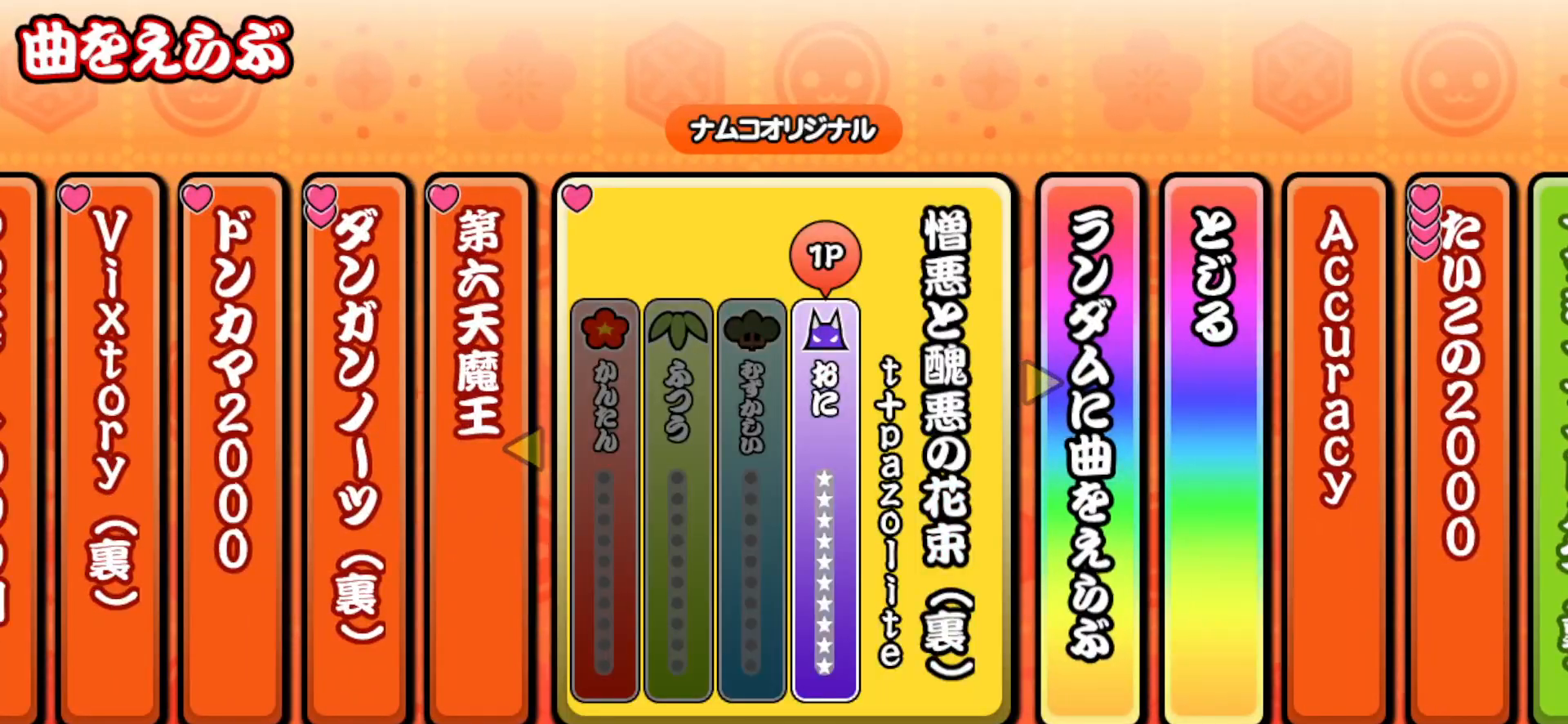
{"buttons": [], "right_stick": "center", "events": []}
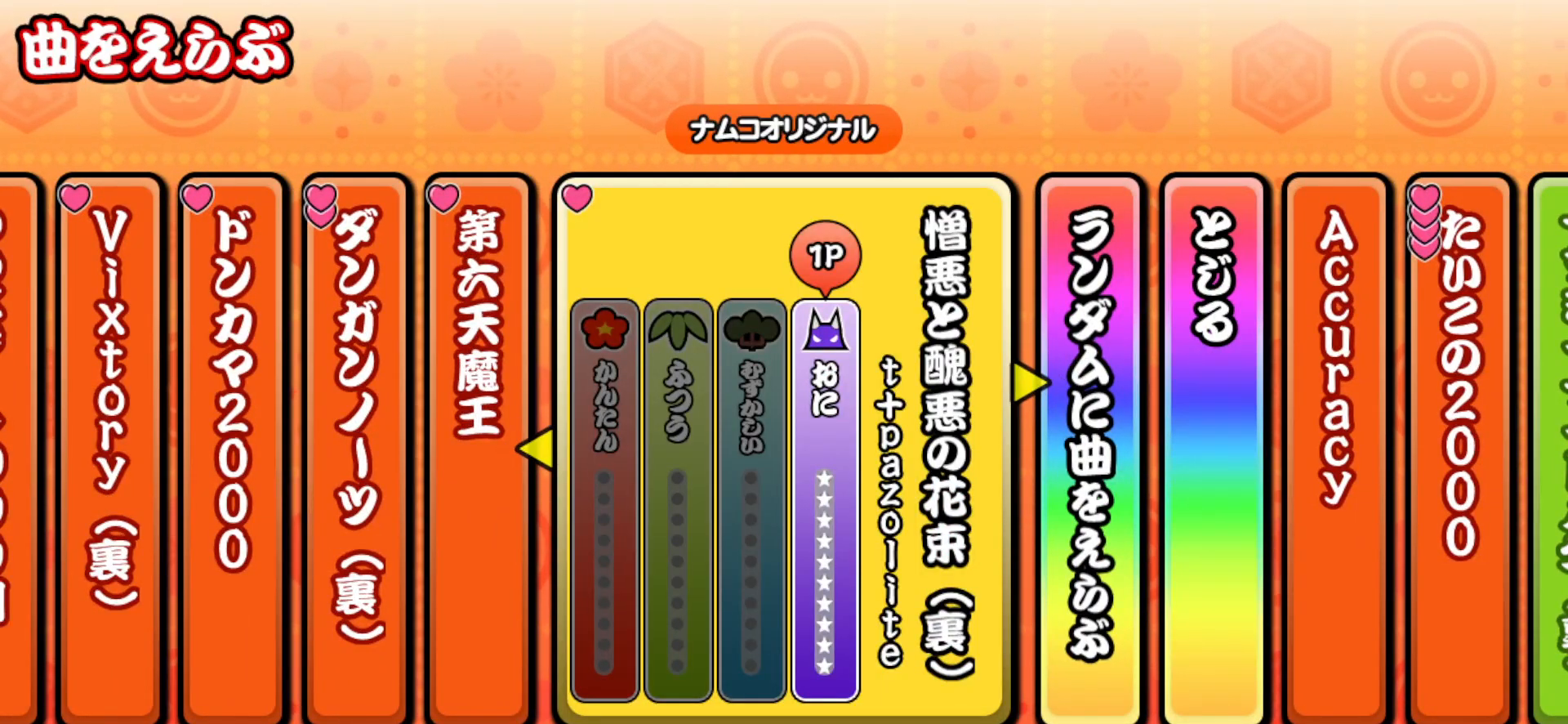
{"buttons": [], "right_stick": "center", "events": []}
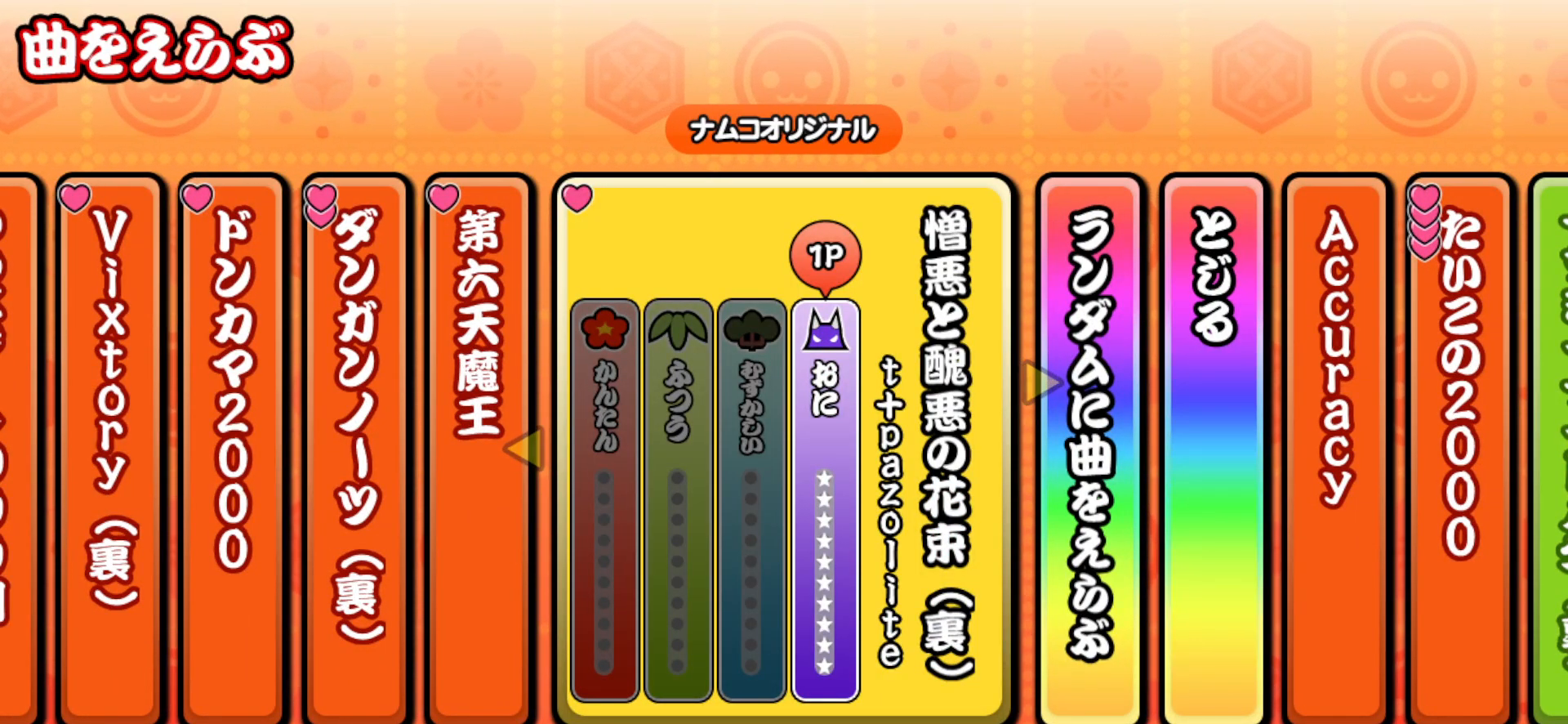
{"buttons": [], "right_stick": "center", "events": [[433, "CROSS", "down"], [483, "CROSS", "up"]]}
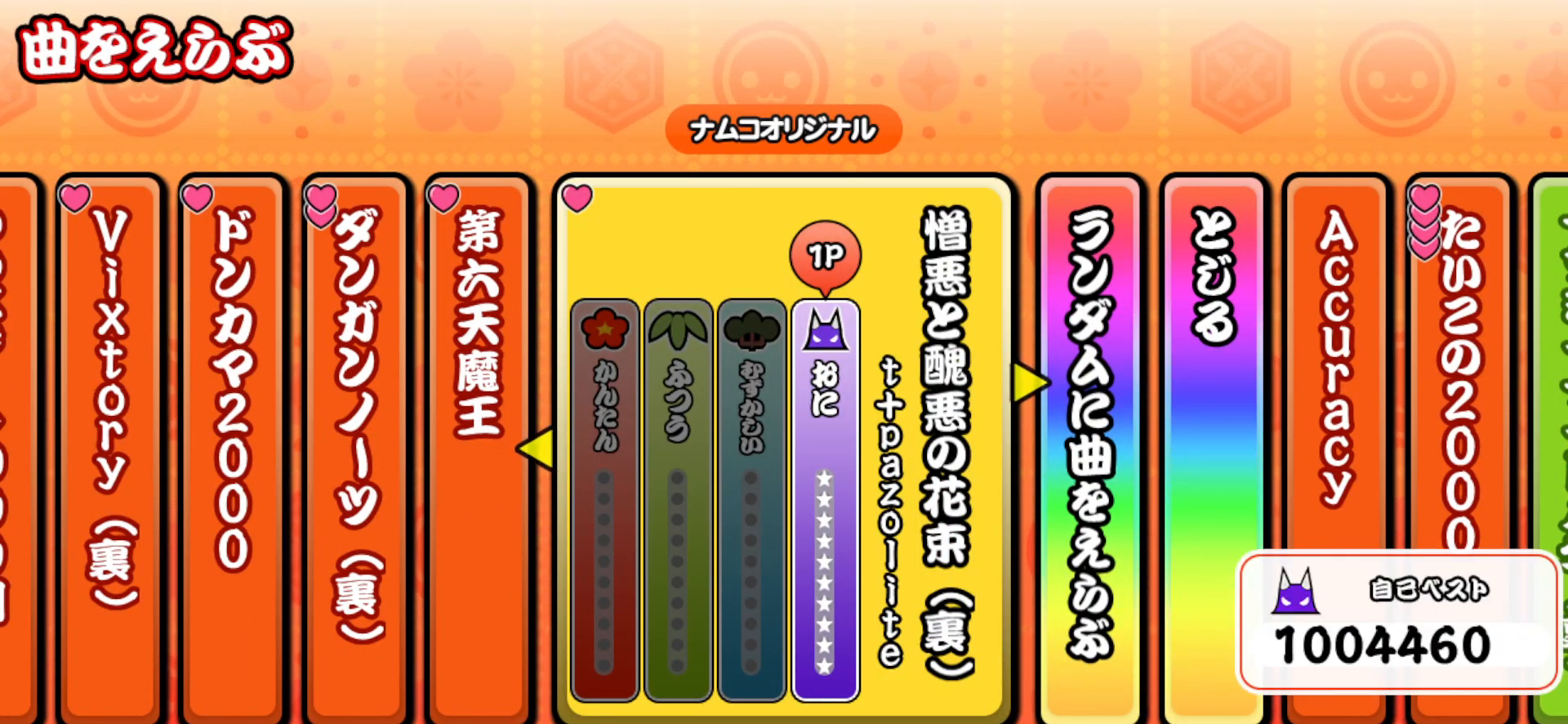
{"buttons": [], "right_stick": "center", "events": []}
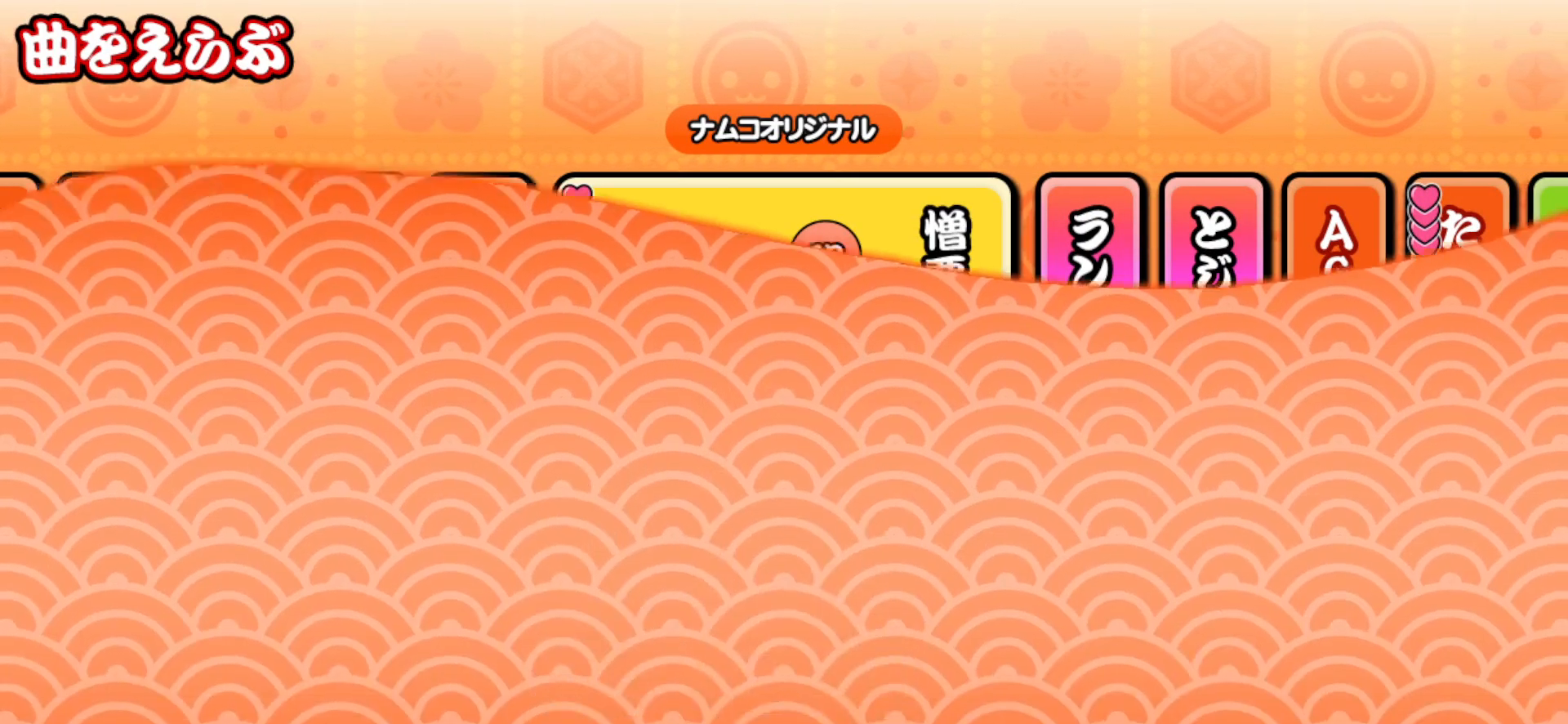
{"buttons": [], "right_stick": "center", "events": []}
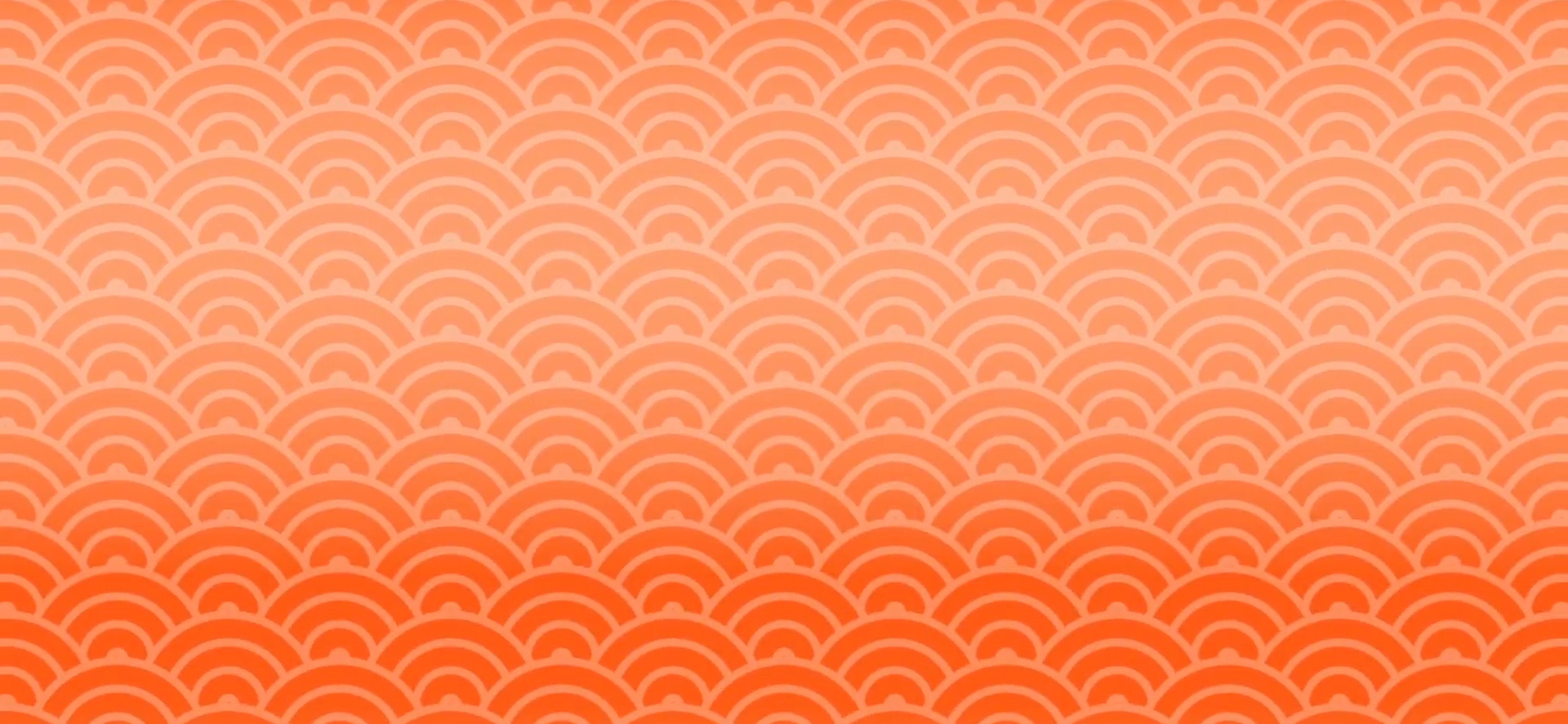
{"buttons": [], "right_stick": "center", "events": []}
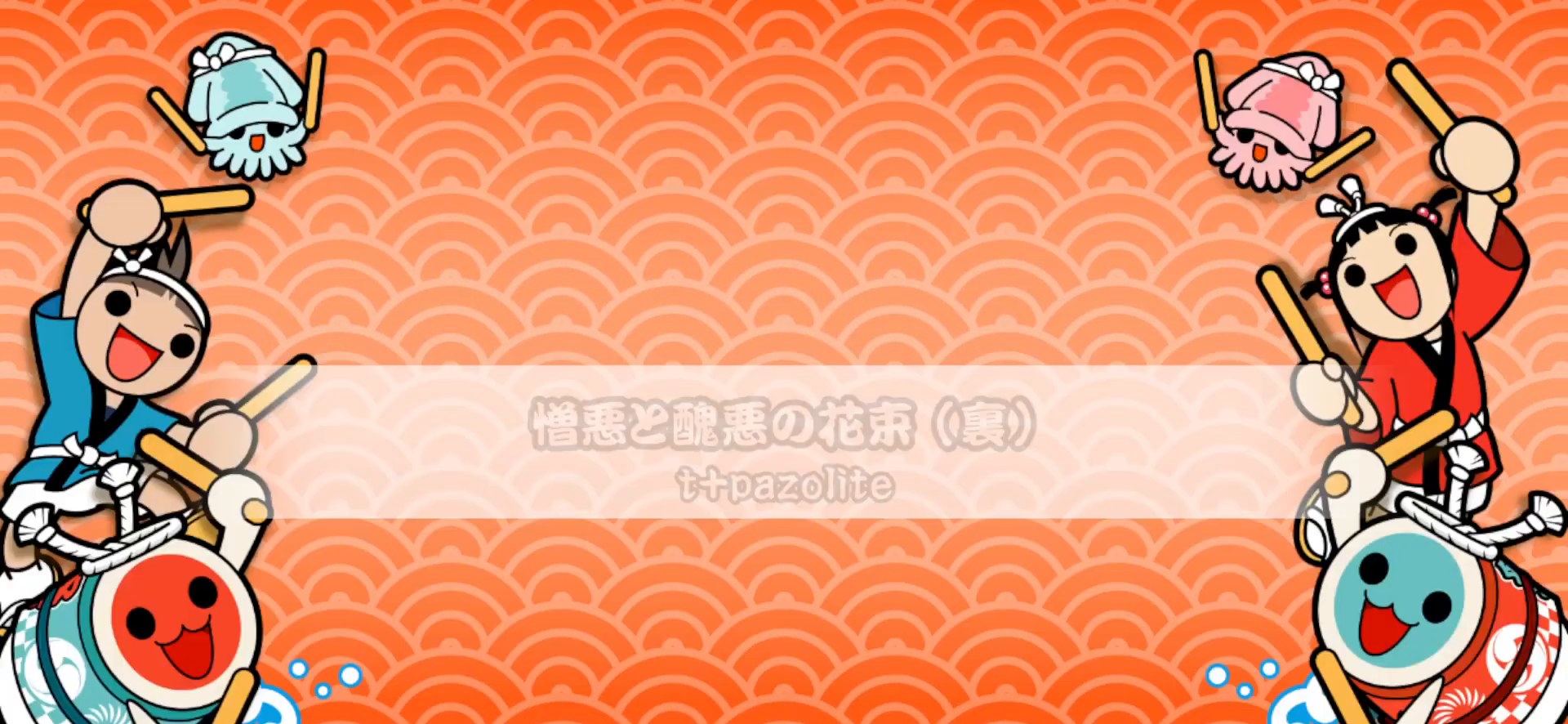
{"buttons": [], "right_stick": "center", "events": []}
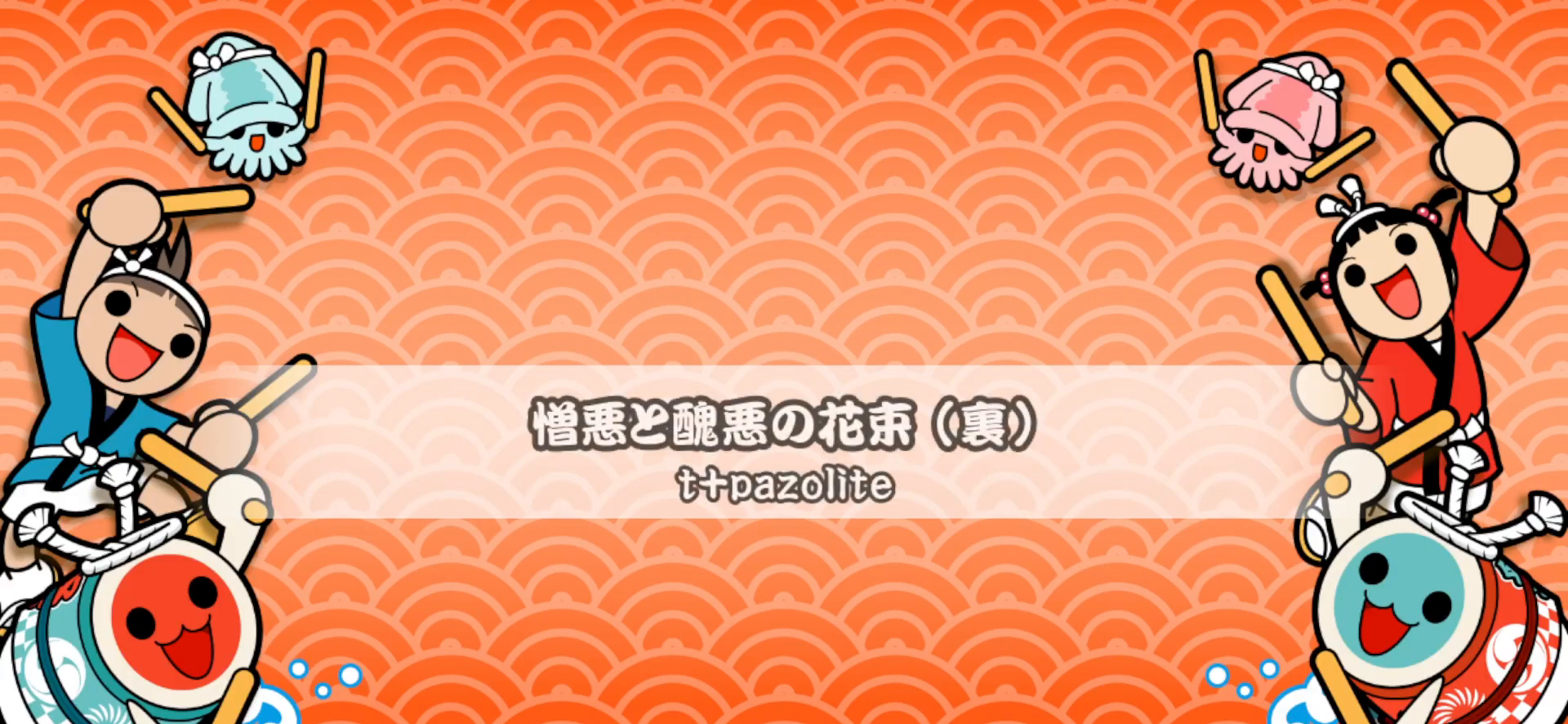
{"buttons": [], "right_stick": "center", "events": []}
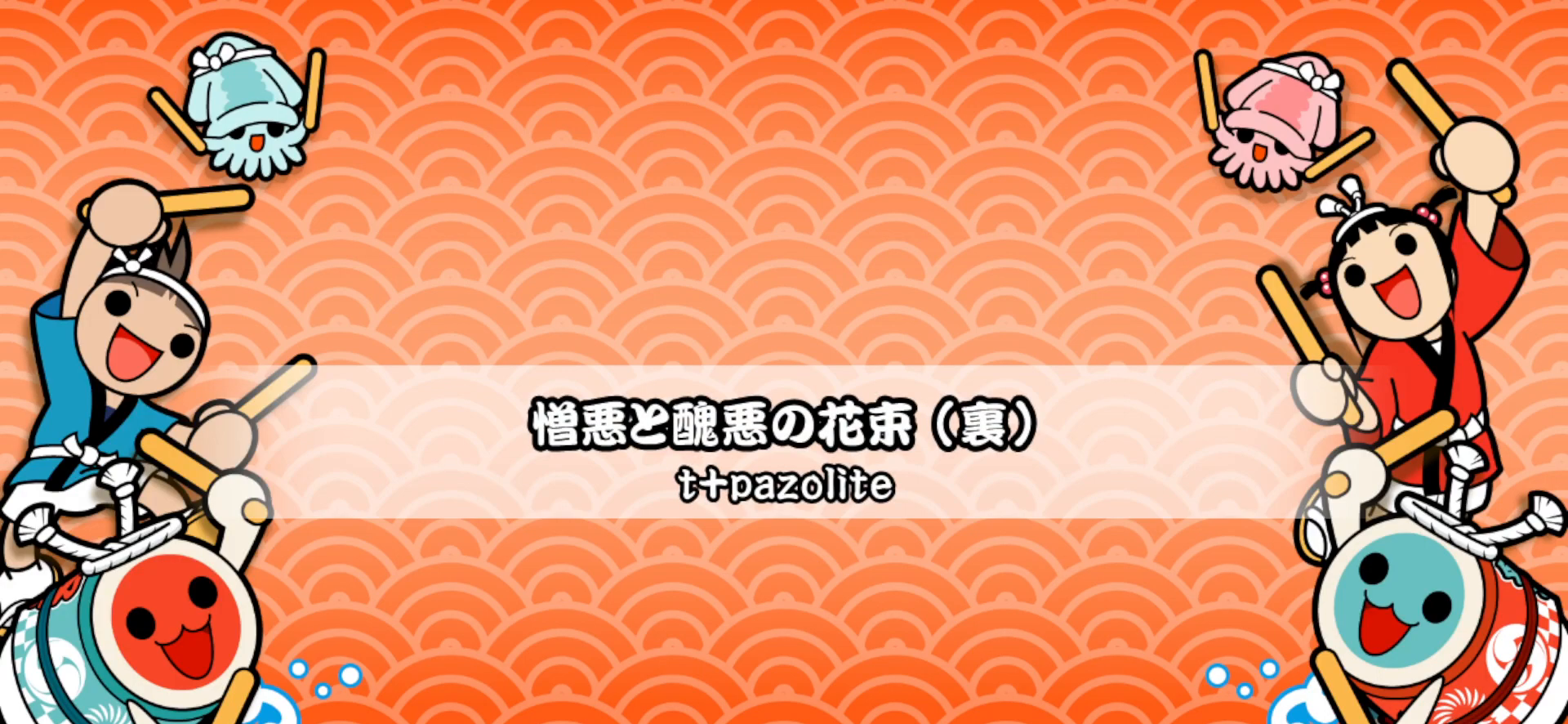
{"buttons": [], "right_stick": "center", "events": []}
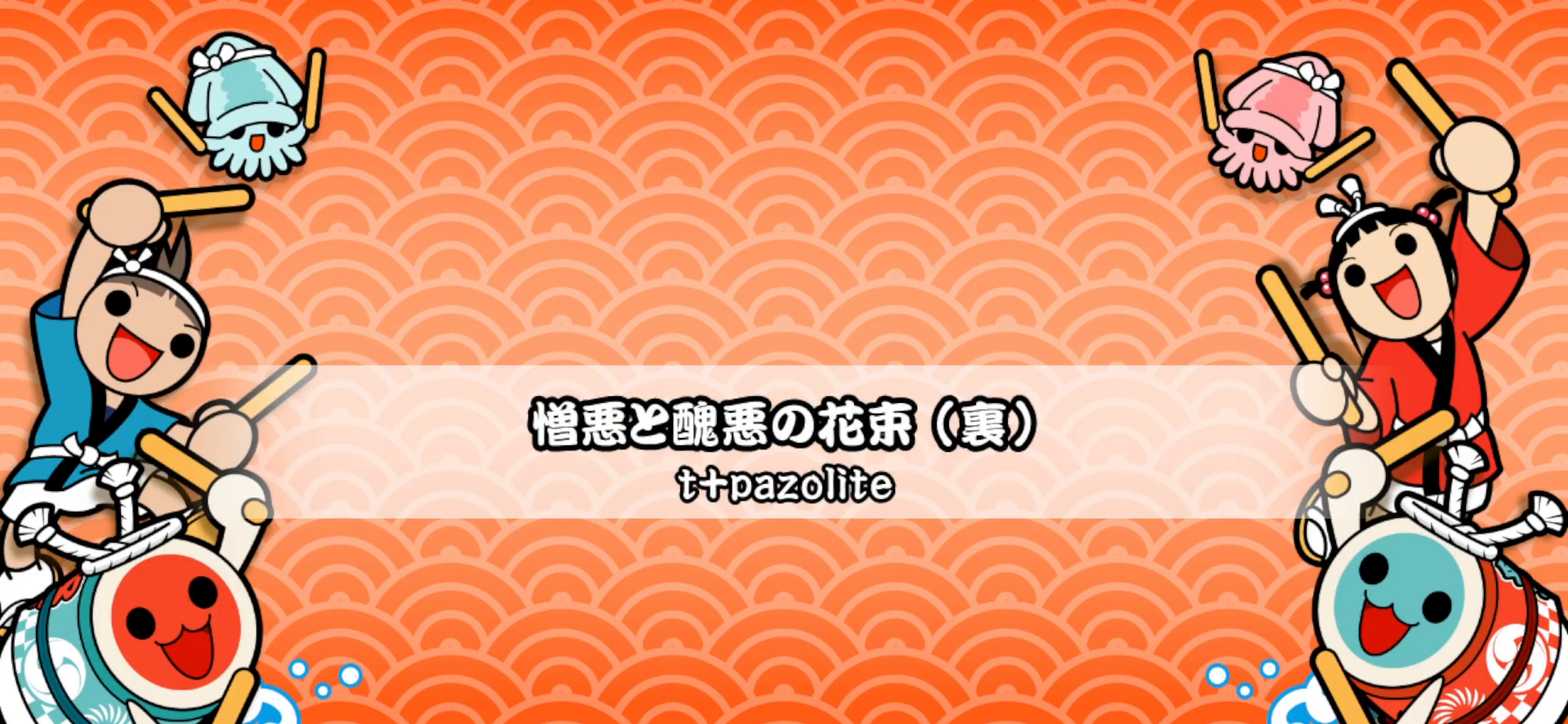
{"buttons": ["TRIANGLE"], "right_stick": "center", "events": [[300, "SQUARE", "down"], [333, "SQUARE", "up"], [350, "DPAD_RIGHT", "down"], [417, "TRIANGLE", "down"], [433, "DPAD_RIGHT", "up"]]}
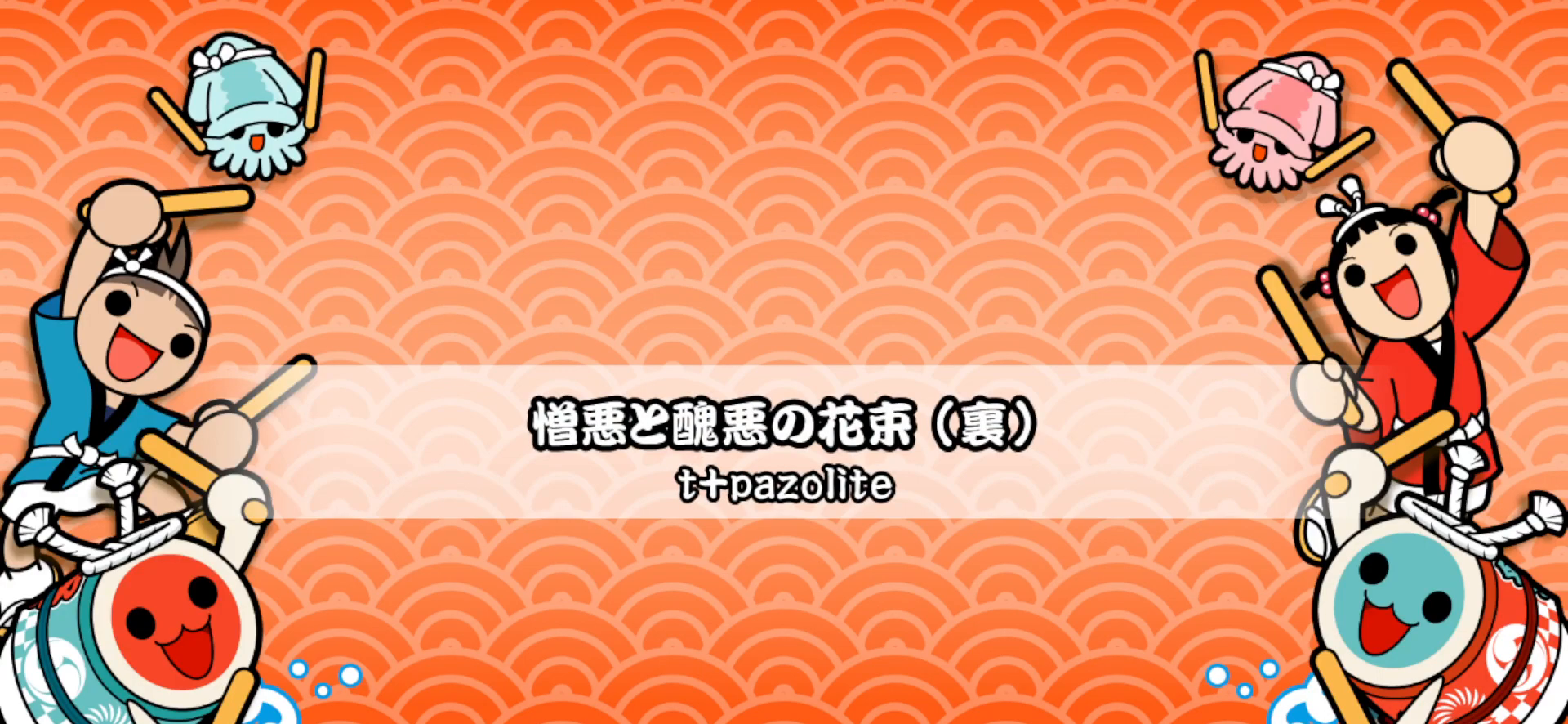
{"buttons": ["DPAD_UP"], "right_stick": "center", "events": [[17, "TRIANGLE", "up"], [117, "DPAD_RIGHT", "down"], [217, "DPAD_RIGHT", "up"], [283, "SQUARE", "down"], [350, "SQUARE", "up"], [417, "DPAD_UP", "down"]]}
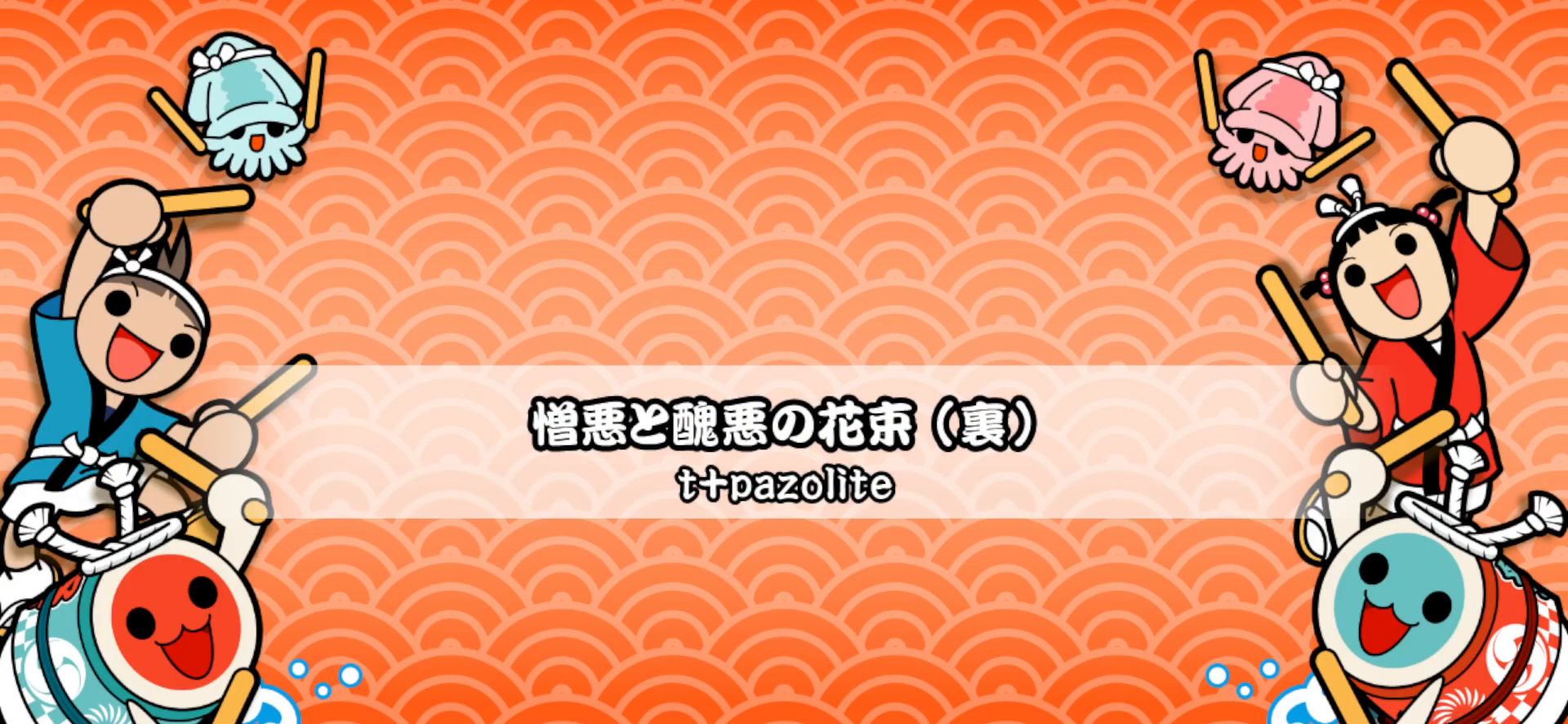
{"buttons": [], "right_stick": "center", "events": [[33, "DPAD_UP", "up"], [183, "TRIANGLE", "down"], [283, "TRIANGLE", "up"], [383, "DPAD_UP", "down"], [450, "DPAD_UP", "up"]]}
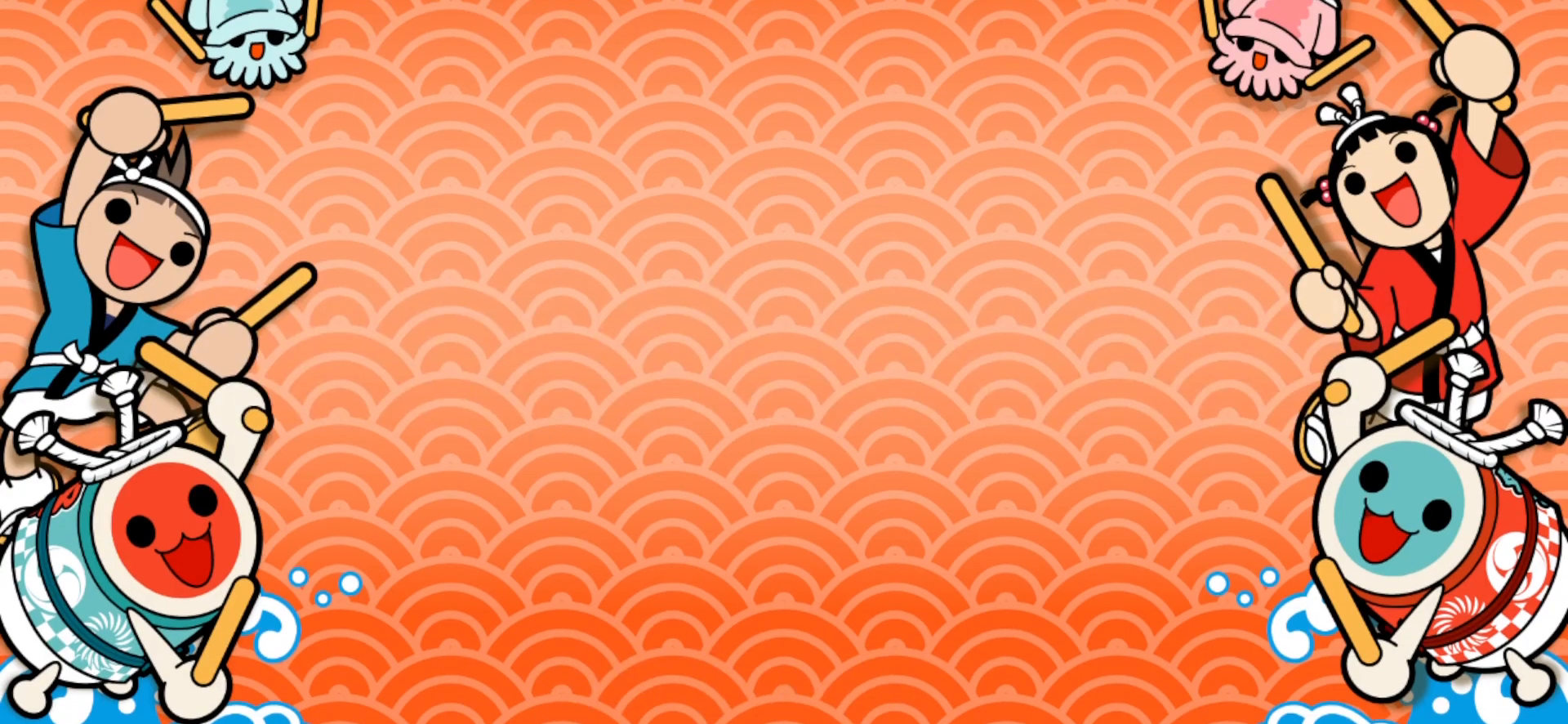
{"buttons": ["TRIANGLE"], "right_stick": "center", "events": [[33, "SQUARE", "down"], [83, "SQUARE", "up"], [100, "DPAD_UP", "down"], [217, "DPAD_UP", "up"], [317, "TRIANGLE", "down"], [367, "TRIANGLE", "up"], [383, "DPAD_RIGHT", "down"], [450, "TRIANGLE", "down"], [467, "DPAD_RIGHT", "up"]]}
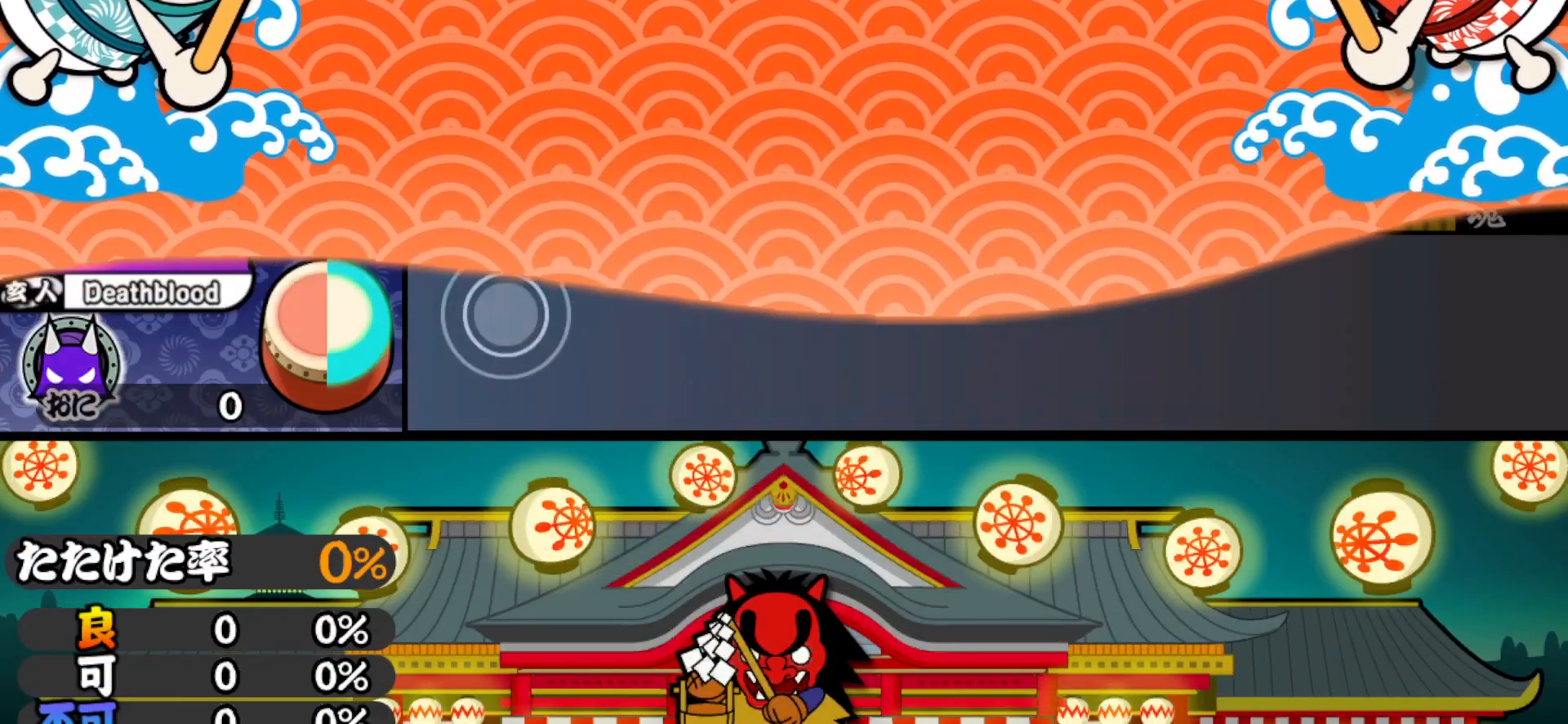
{"buttons": ["TRIANGLE"], "right_stick": "center", "events": [[17, "TRIANGLE", "up"], [150, "DPAD_UP", "down"], [250, "DPAD_UP", "up"], [267, "SQUARE", "down"], [300, "SQUARE", "up"], [400, "DPAD_UP", "down"], [500, "DPAD_UP", "up"], [500, "TRIANGLE", "down"]]}
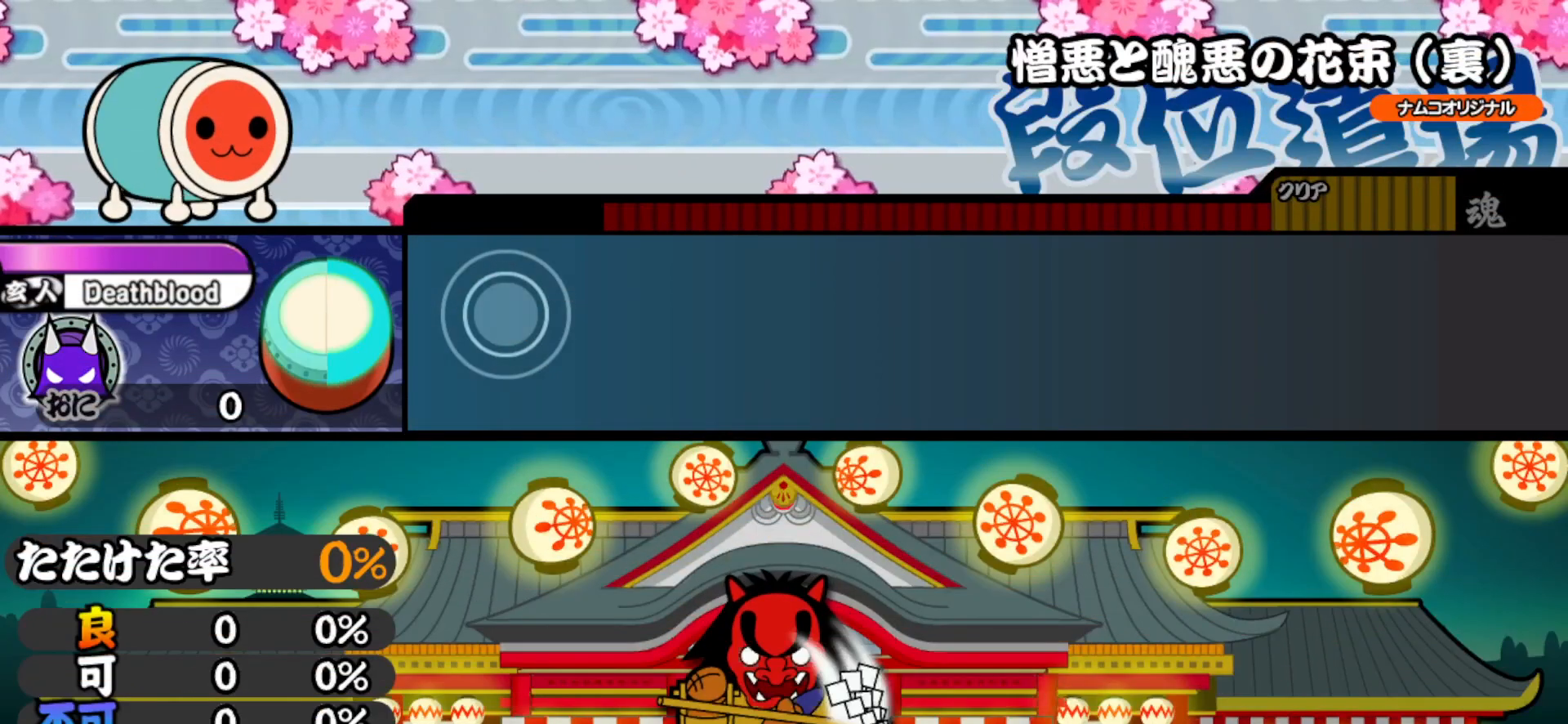
{"buttons": ["DPAD_RIGHT"], "right_stick": "center", "events": [[83, "DPAD_RIGHT", "down"], [83, "TRIANGLE", "up"], [167, "SQUARE", "down"], [183, "DPAD_RIGHT", "up"], [250, "SQUARE", "up"], [283, "DPAD_UP", "down"], [333, "DPAD_UP", "up"], [350, "TRIANGLE", "down"], [467, "DPAD_RIGHT", "down"], [467, "TRIANGLE", "up"]]}
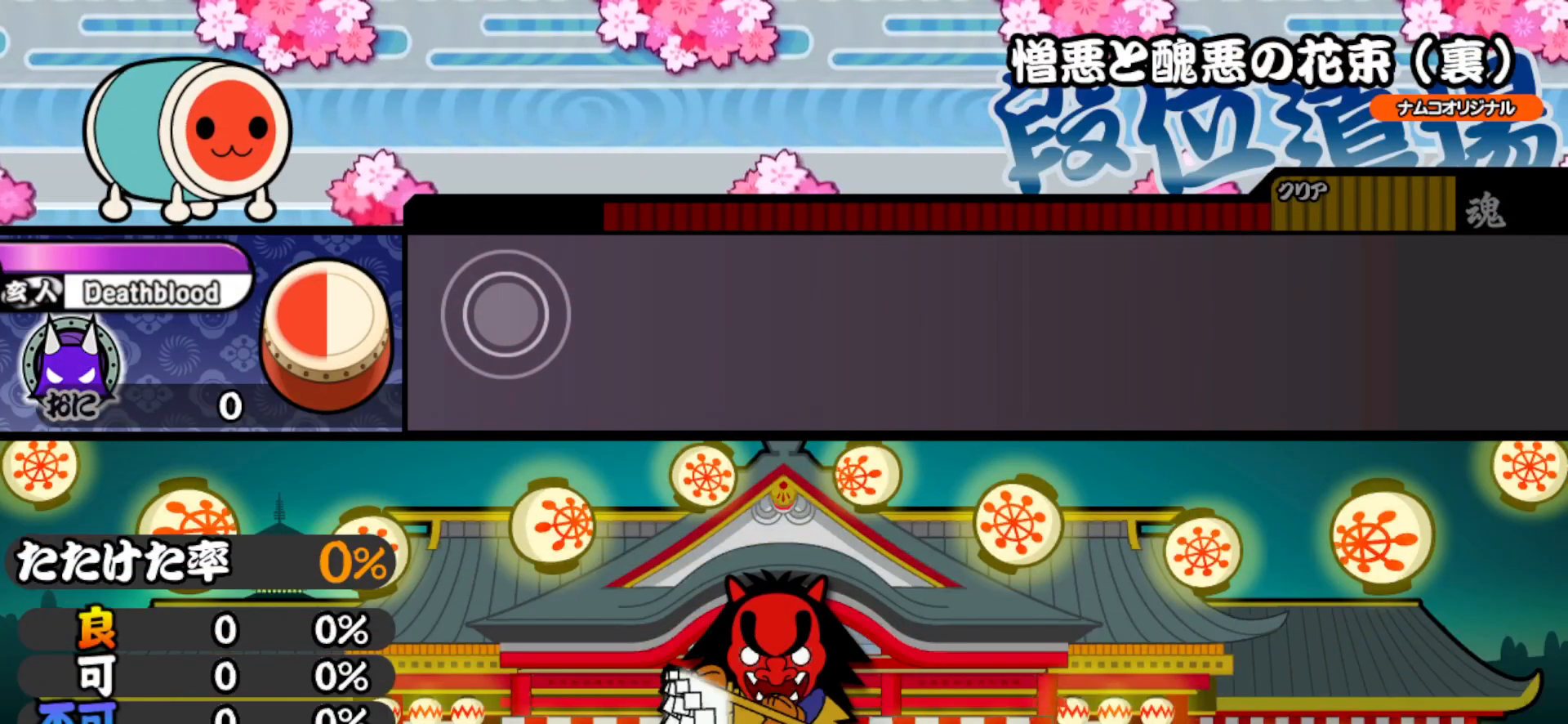
{"buttons": [], "right_stick": "center", "events": [[83, "DPAD_RIGHT", "up"], [150, "TRIANGLE", "down"], [233, "DPAD_RIGHT", "down"], [233, "TRIANGLE", "up"], [333, "DPAD_RIGHT", "up"], [350, "TRIANGLE", "down"], [433, "DPAD_RIGHT", "down"], [433, "TRIANGLE", "up"], [500, "DPAD_RIGHT", "up"]]}
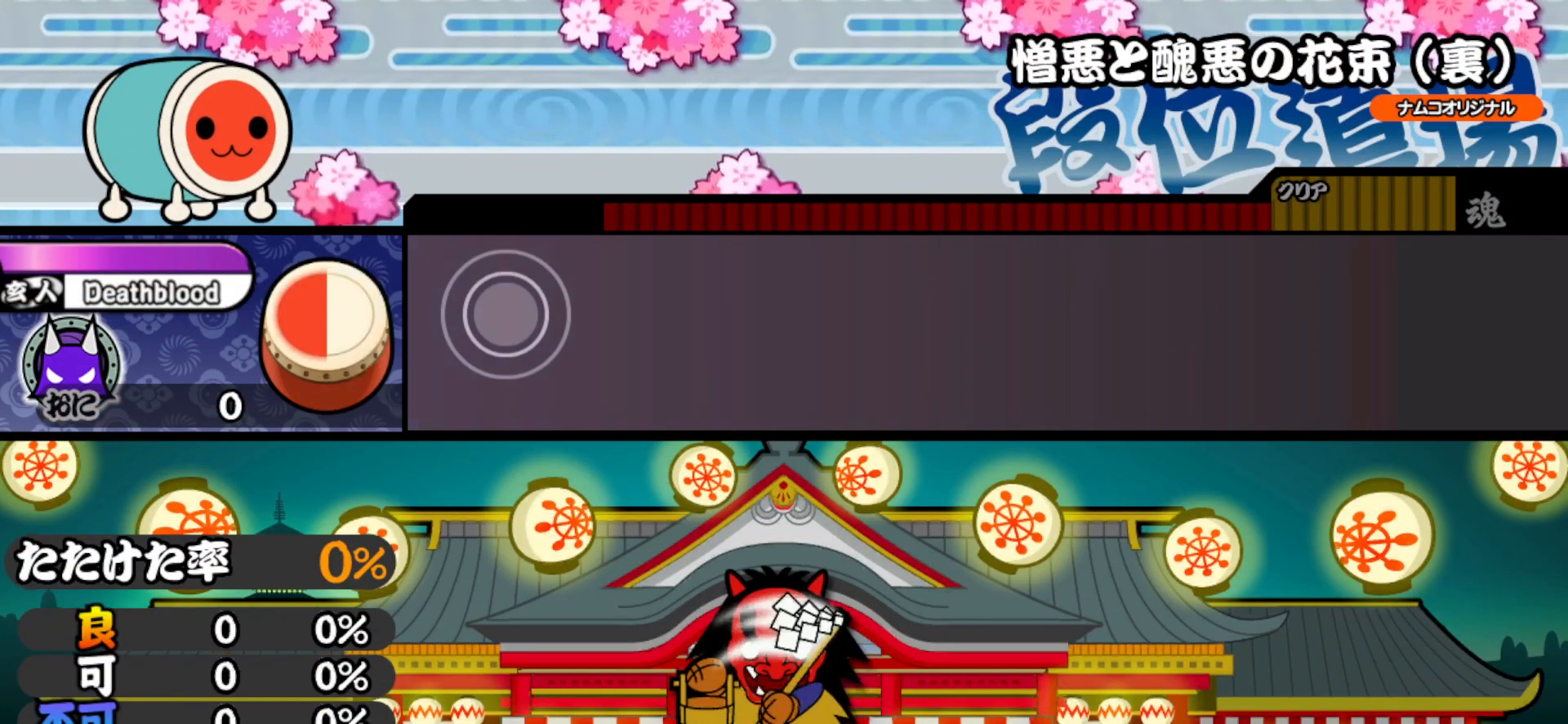
{"buttons": ["SQUARE"], "right_stick": "center", "events": [[17, "TRIANGLE", "down"], [83, "TRIANGLE", "up"], [133, "DPAD_RIGHT", "down"], [200, "DPAD_RIGHT", "up"], [283, "DPAD_RIGHT", "down"], [333, "DPAD_RIGHT", "up"], [333, "SQUARE", "down"], [383, "SQUARE", "up"], [400, "DPAD_RIGHT", "down"], [450, "SQUARE", "down"], [467, "DPAD_RIGHT", "up"]]}
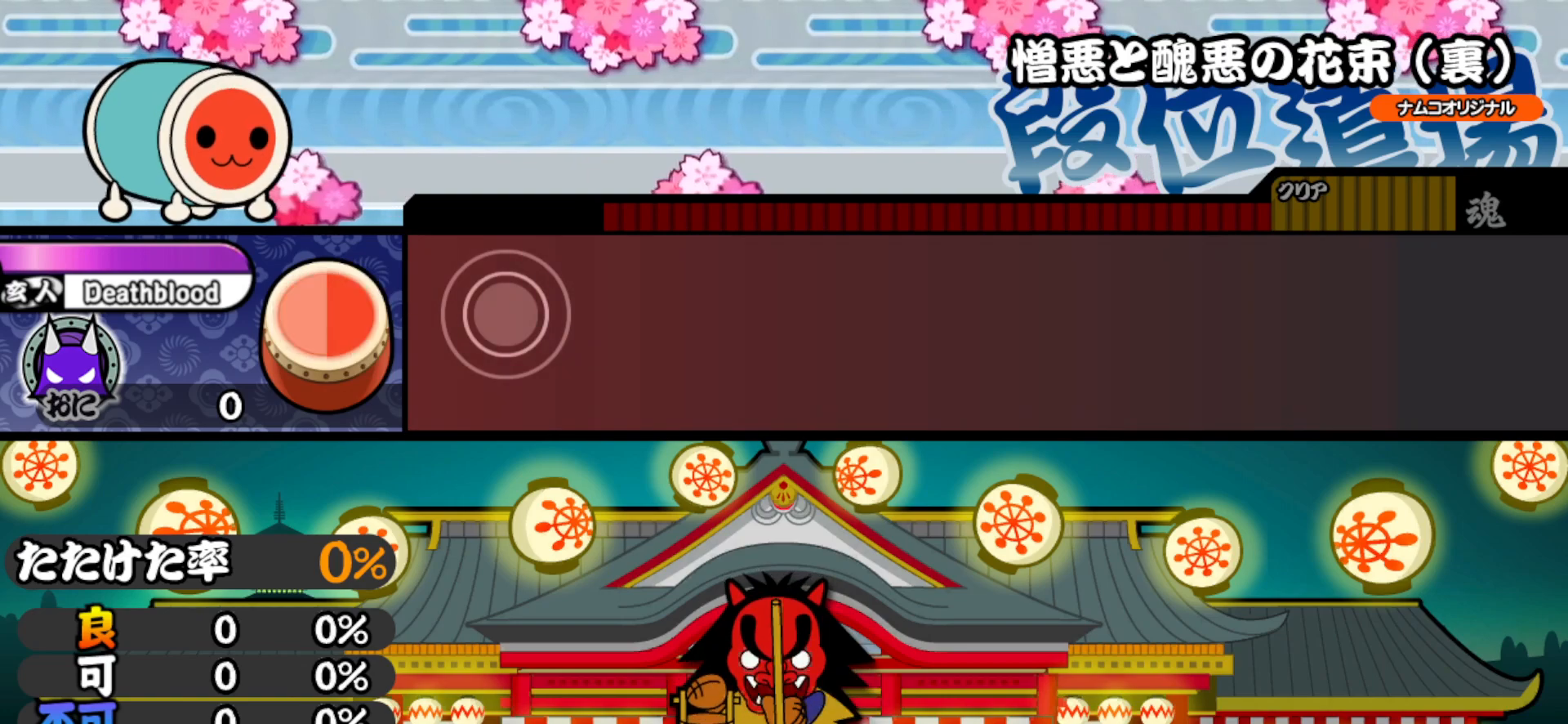
{"buttons": [], "right_stick": "center", "events": [[33, "DPAD_UP", "down"], [33, "SQUARE", "up"], [83, "SQUARE", "down"], [100, "DPAD_UP", "up"], [150, "DPAD_RIGHT", "down"], [167, "SQUARE", "up"], [233, "TRIANGLE", "down"], [250, "DPAD_RIGHT", "up"], [300, "DPAD_RIGHT", "down"], [333, "TRIANGLE", "up"], [400, "DPAD_RIGHT", "up"], [417, "TRIANGLE", "down"], [500, "TRIANGLE", "up"]]}
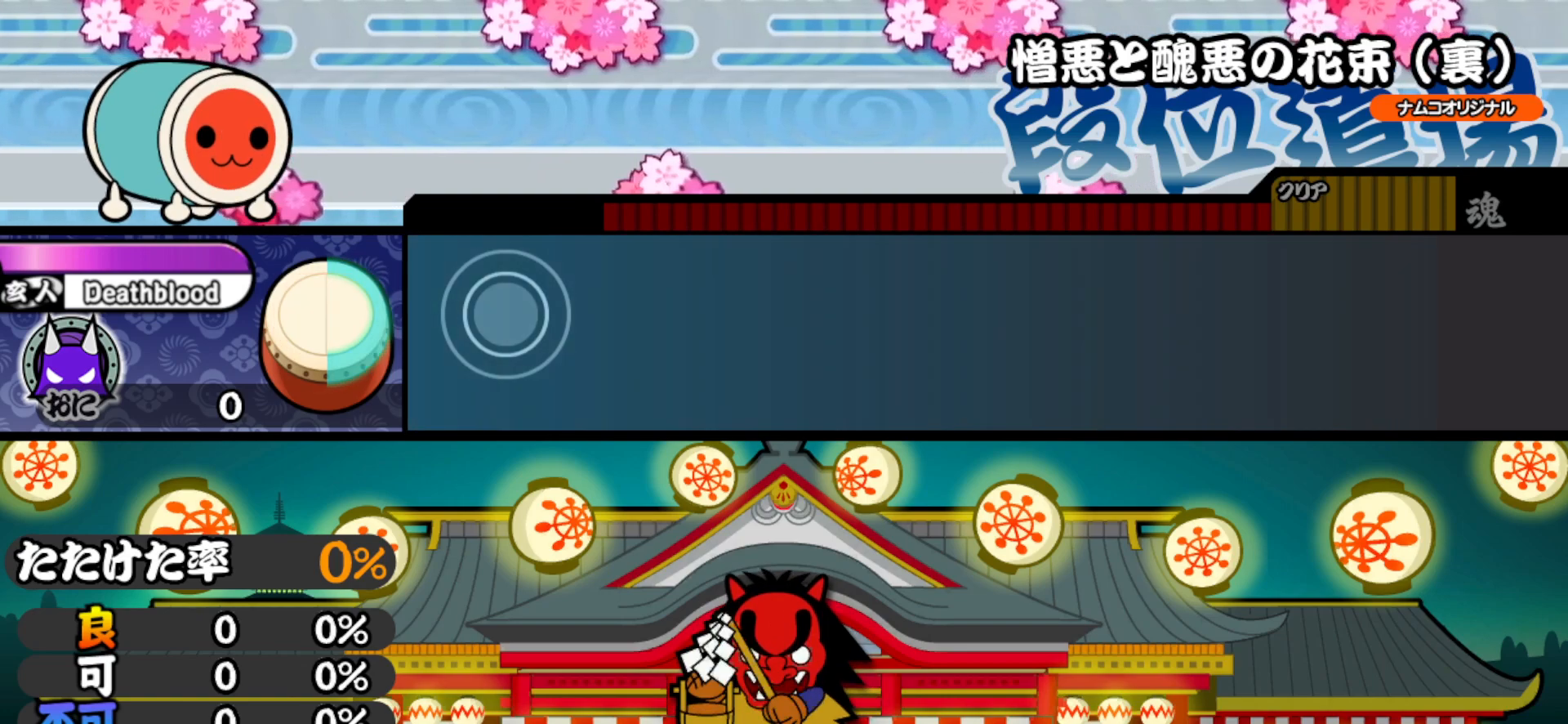
{"buttons": [], "right_stick": "center", "events": [[167, "SQUARE", "down"], [217, "SQUARE", "up"]]}
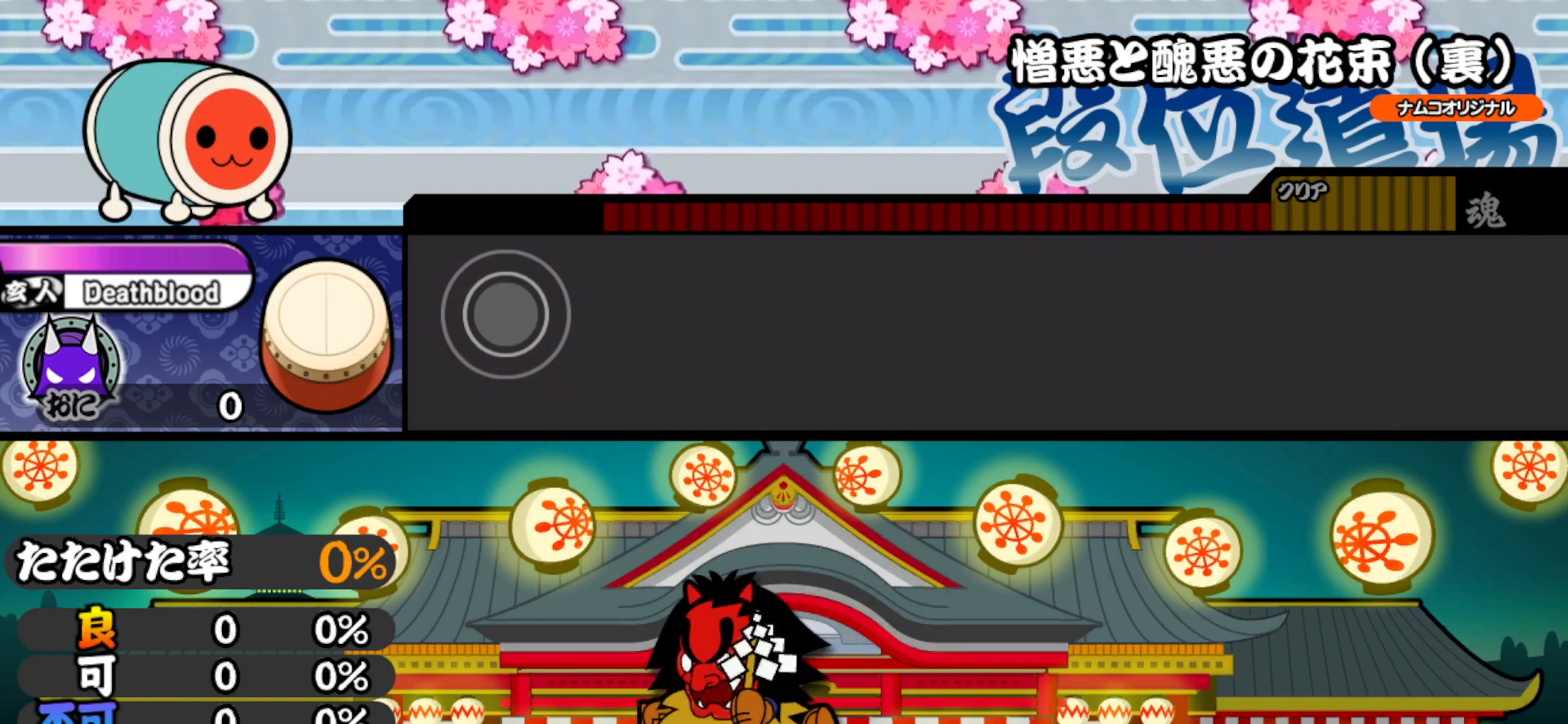
{"buttons": ["CIRCLE", "DPAD_DOWN", "DPAD_LEFT"], "right_stick": "center", "events": [[167, "SQUARE", "down"], [183, "CROSS", "down"], [183, "DPAD_DOWN", "down"], [183, "DPAD_RIGHT", "down"], [183, "SQUARE", "up"], [200, "CROSS", "up"], [200, "DPAD_DOWN", "up"], [200, "TRIANGLE", "down"], [217, "CIRCLE", "down"], [233, "DPAD_LEFT", "down"], [233, "DPAD_RIGHT", "up"], [233, "TRIANGLE", "up"], [250, "CIRCLE", "up"], [317, "DPAD_LEFT", "up"], [417, "SQUARE", "down"], [433, "DPAD_RIGHT", "down"], [467, "CROSS", "down"], [467, "DPAD_RIGHT", "up"], [467, "SQUARE", "up"], [467, "TRIANGLE", "down"], [483, "CIRCLE", "down"], [483, "CROSS", "up"], [483, "DPAD_LEFT", "down"], [500, "DPAD_DOWN", "down"], [500, "TRIANGLE", "up"]]}